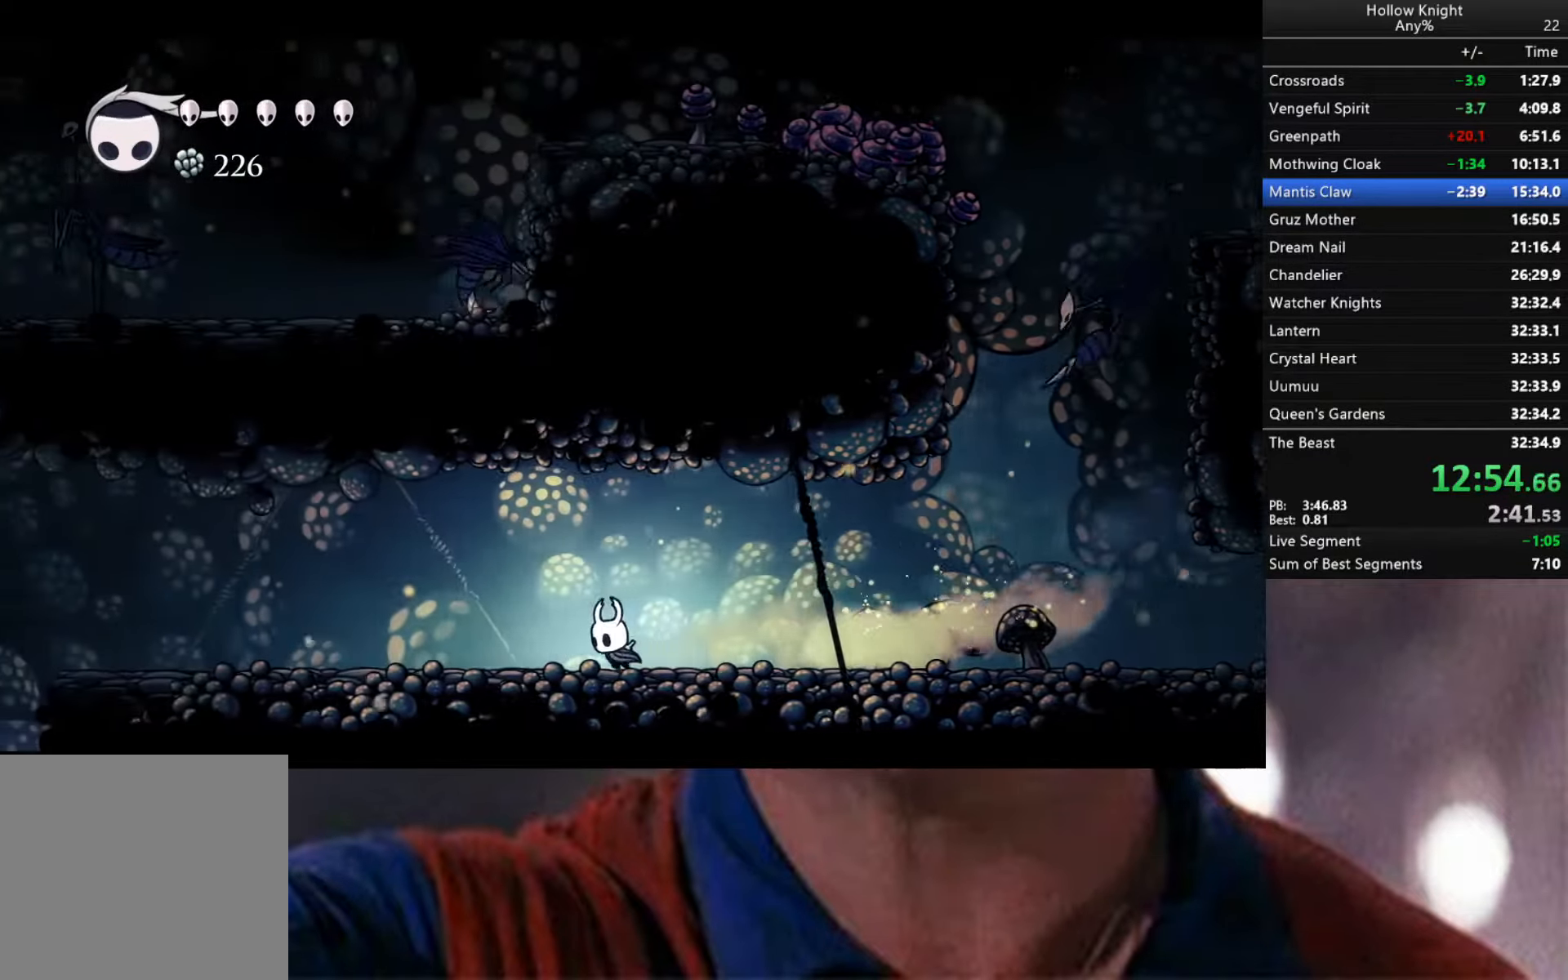
Gameplay with a controller (Xbox layout); each line is a JSON object with the inputs held at the frame after it. "events" lists button and stick changes between this image and that frame as [ms after this image, input, new state], when the widget could be followed in between.
{"buttons": [], "left_stick": "left", "right_stick": "center", "events": [[100, "R2", "down"], [500, "R2", "up"]]}
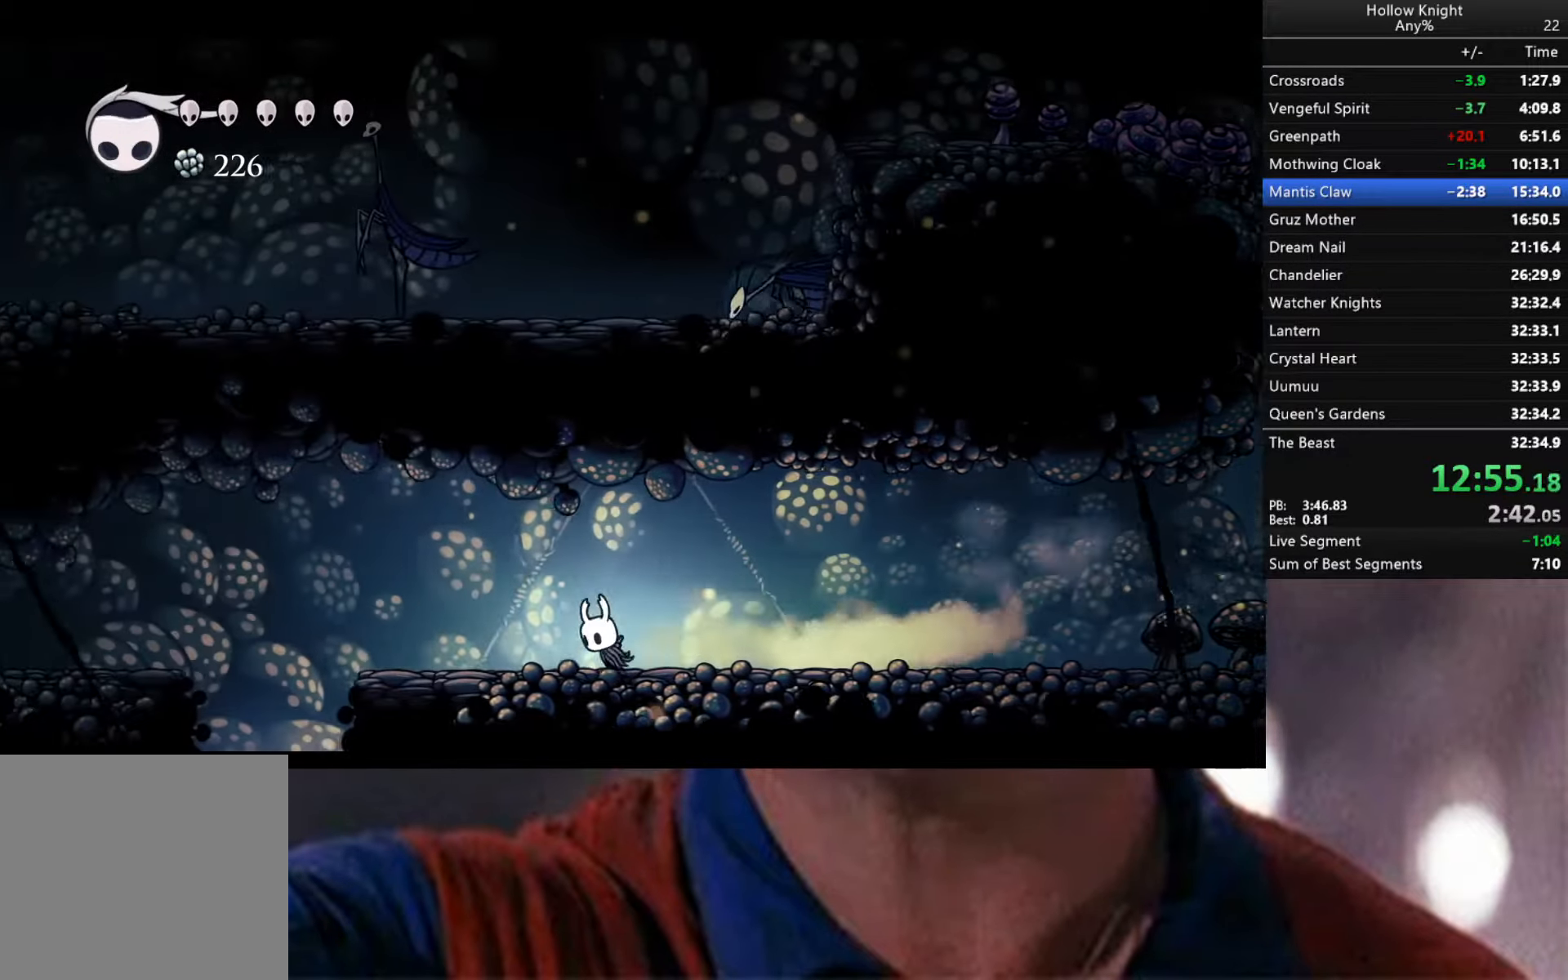
{"buttons": [], "left_stick": "left", "right_stick": "center", "events": [[167, "R2", "down"], [450, "R2", "up"]]}
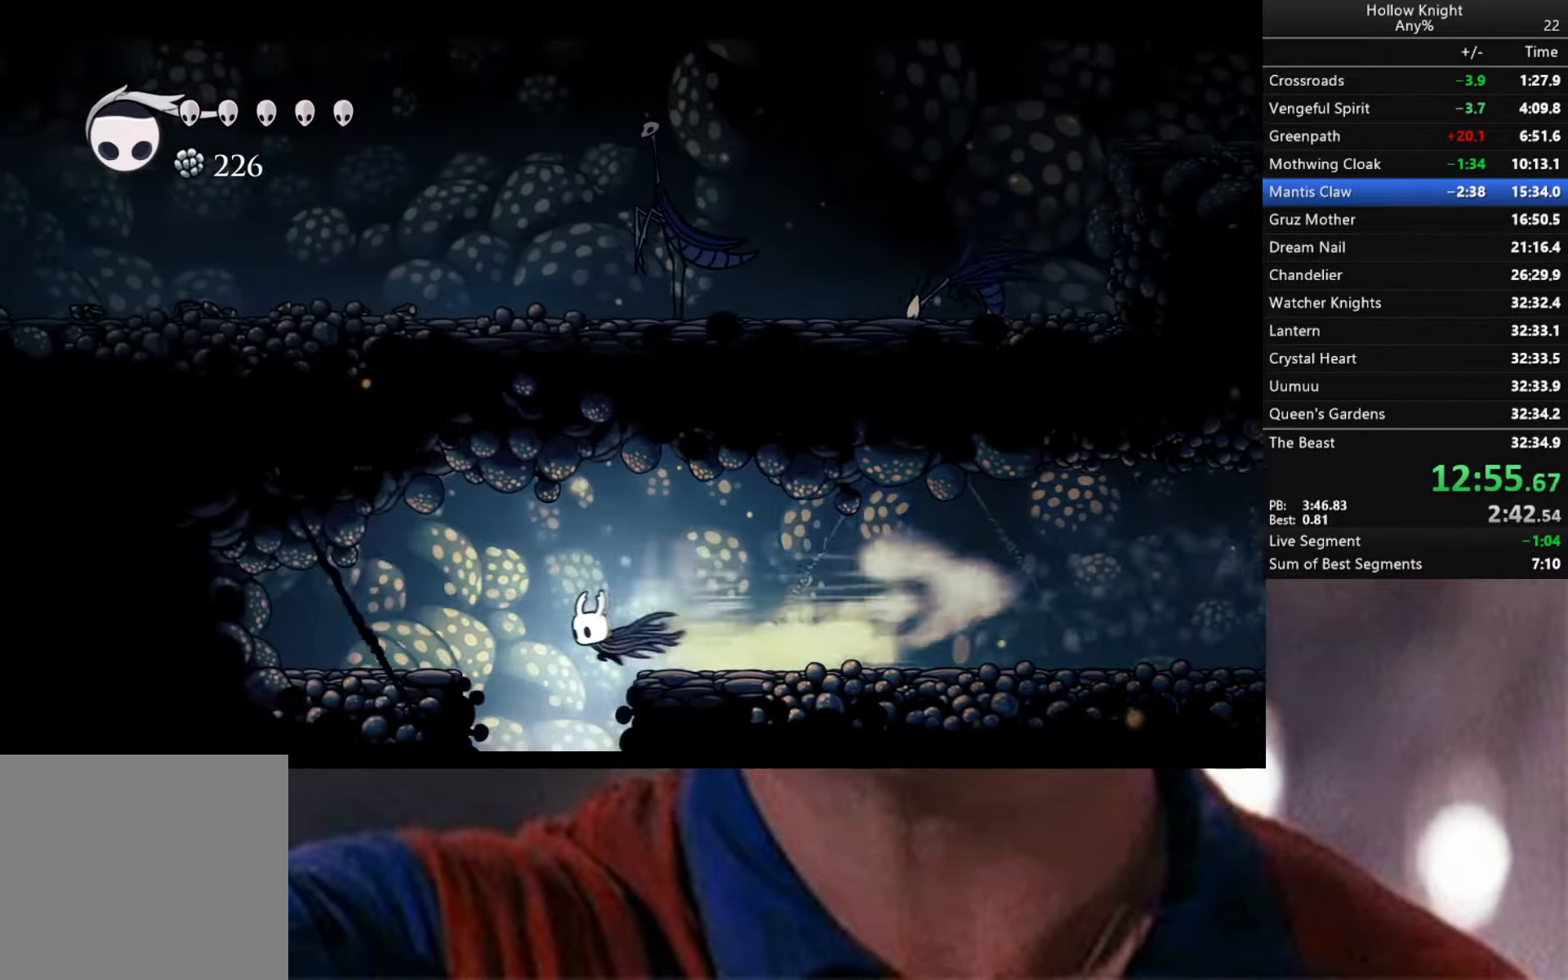
{"buttons": [], "left_stick": "center", "right_stick": "center", "events": [[100, "left_stick", "down"], [183, "left_stick", "center"]]}
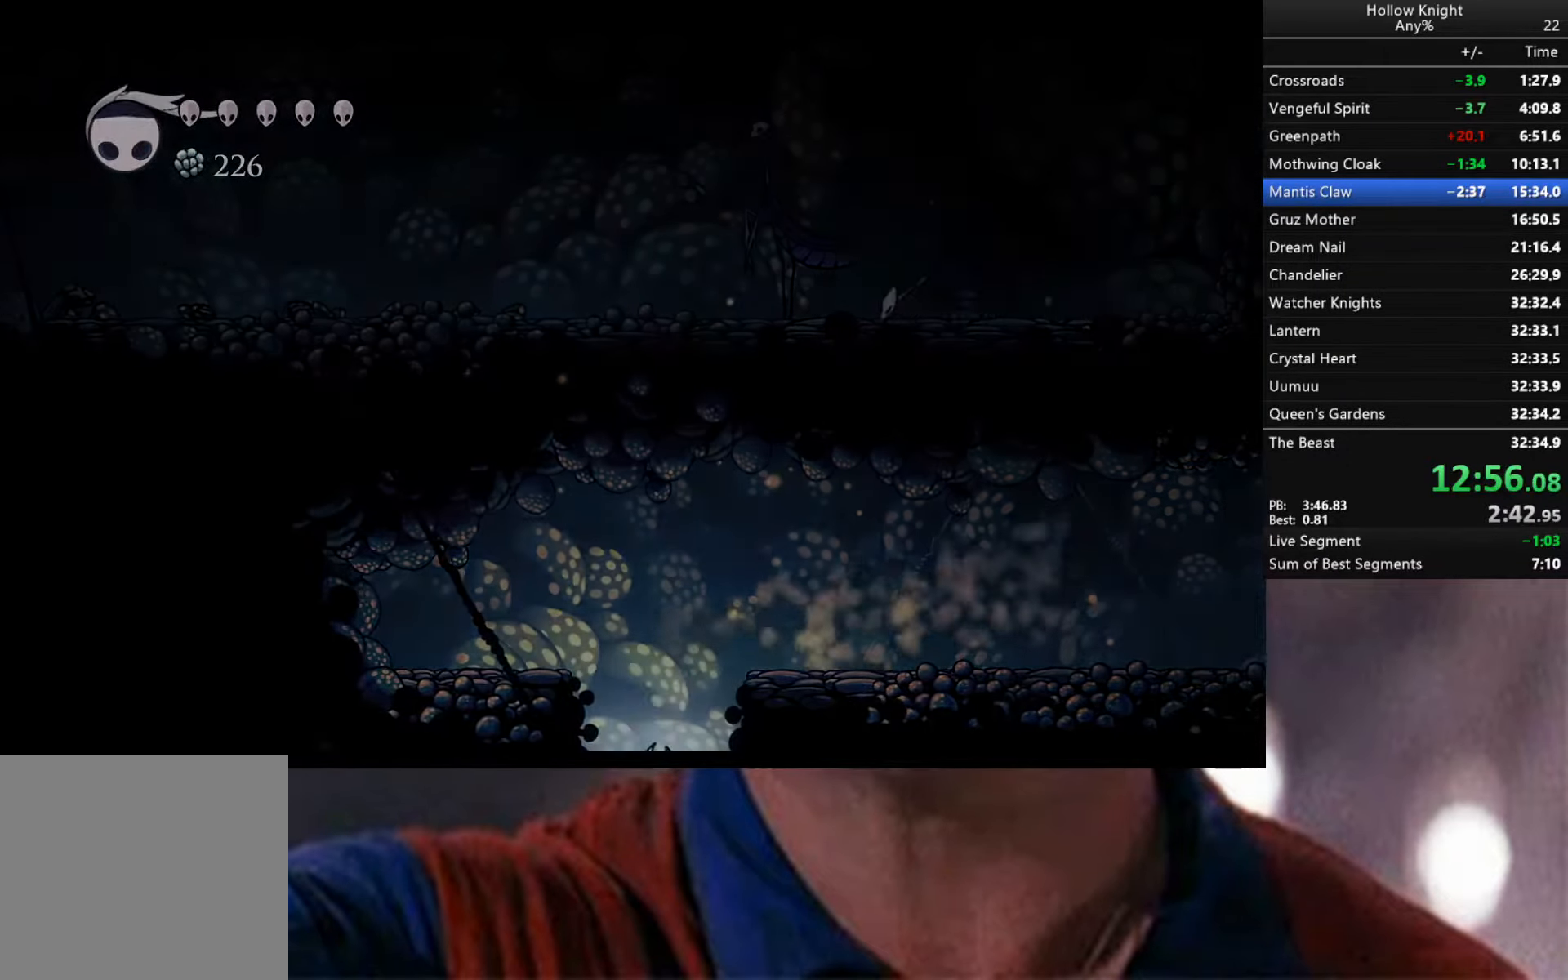
{"buttons": [], "left_stick": "center", "right_stick": "center", "events": []}
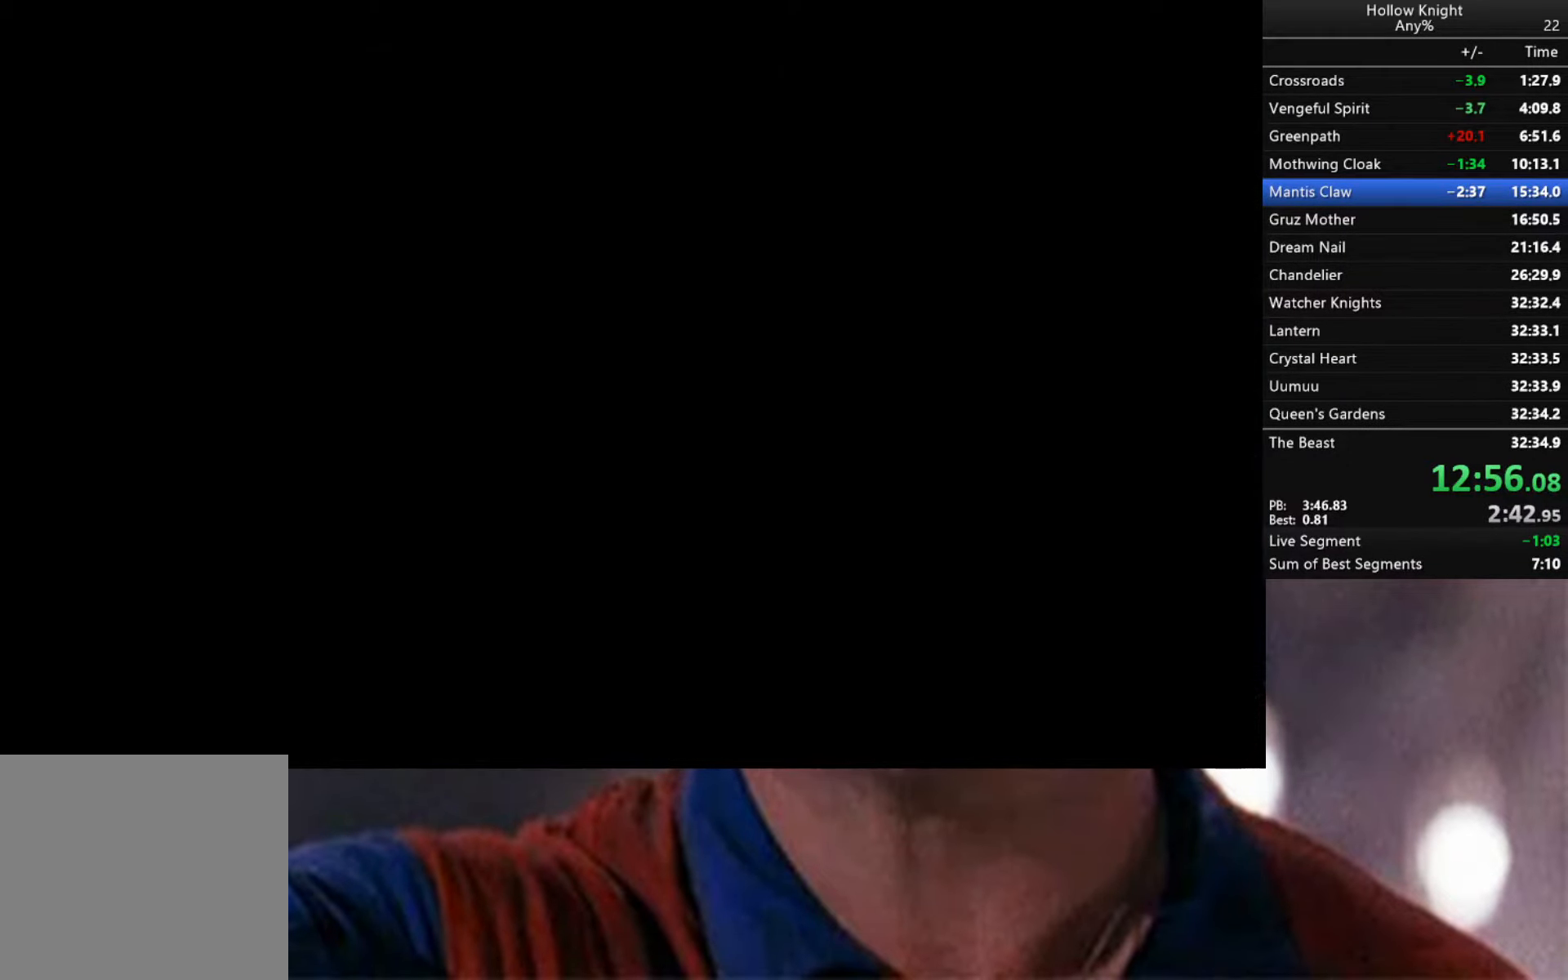
{"buttons": [], "left_stick": "center", "right_stick": "center", "events": []}
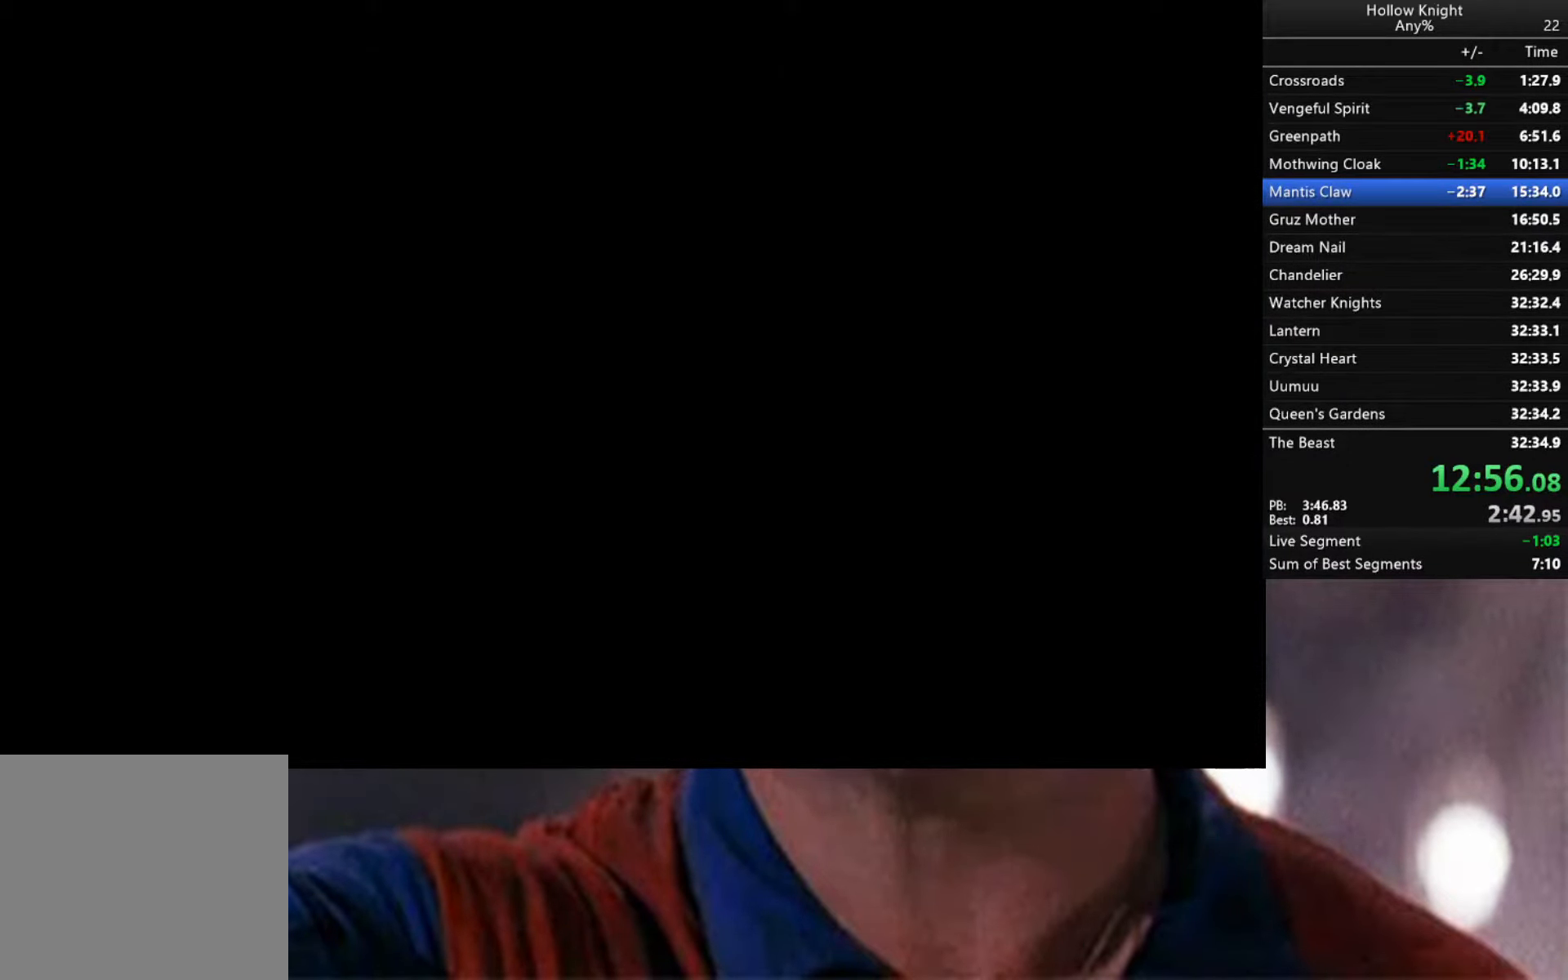
{"buttons": [], "left_stick": "center", "right_stick": "center", "events": []}
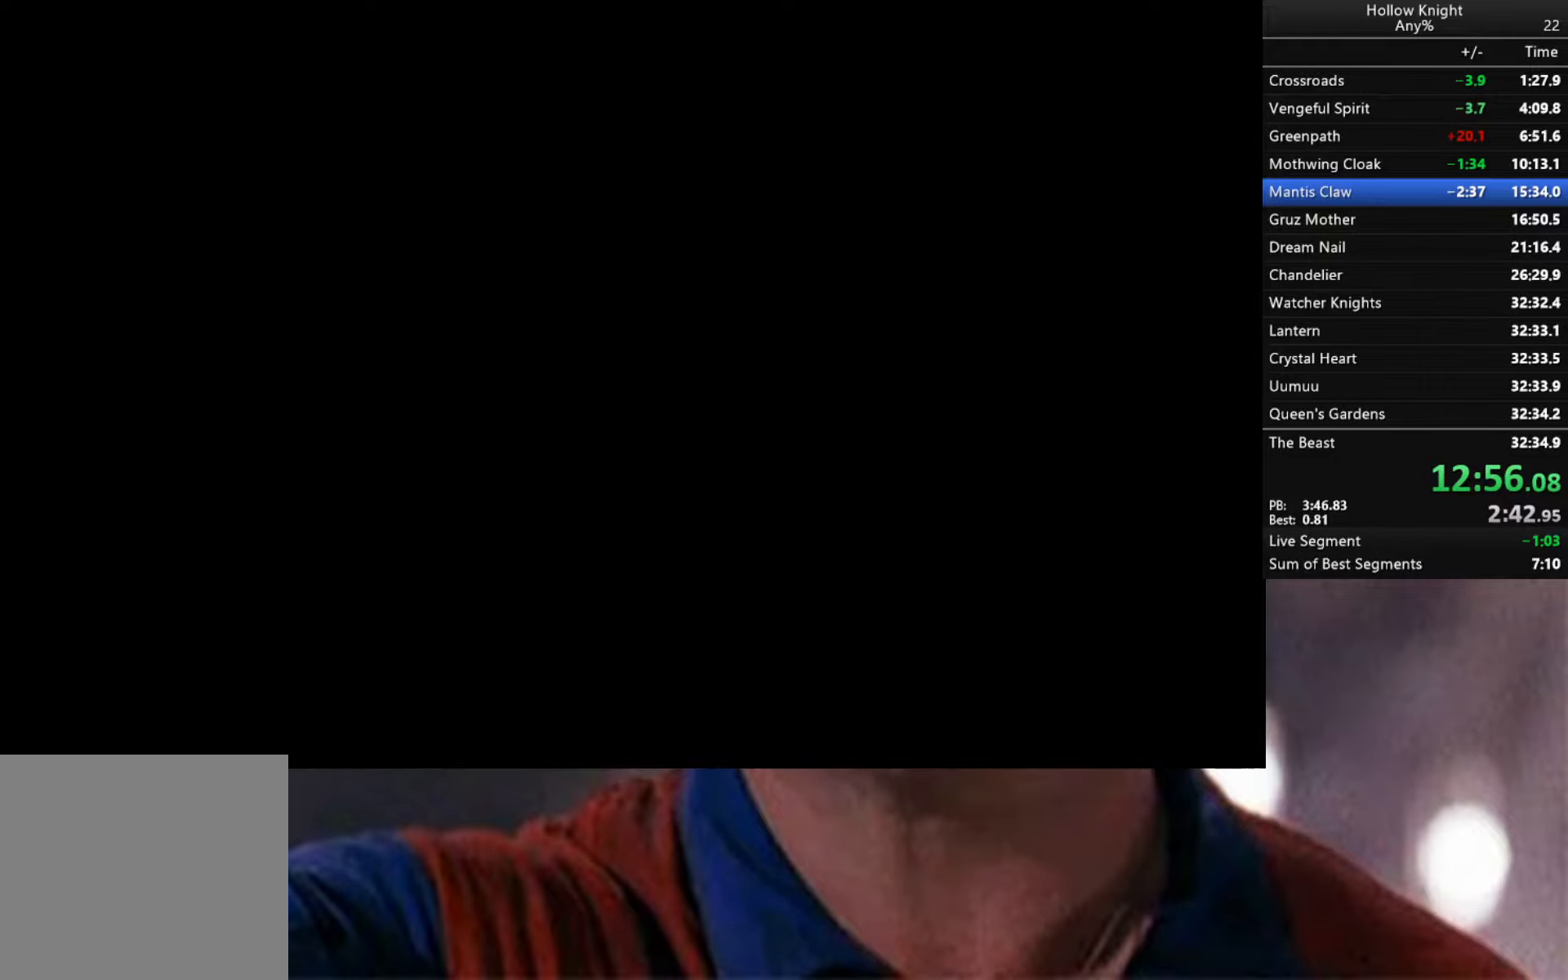
{"buttons": [], "left_stick": "center", "right_stick": "center", "events": []}
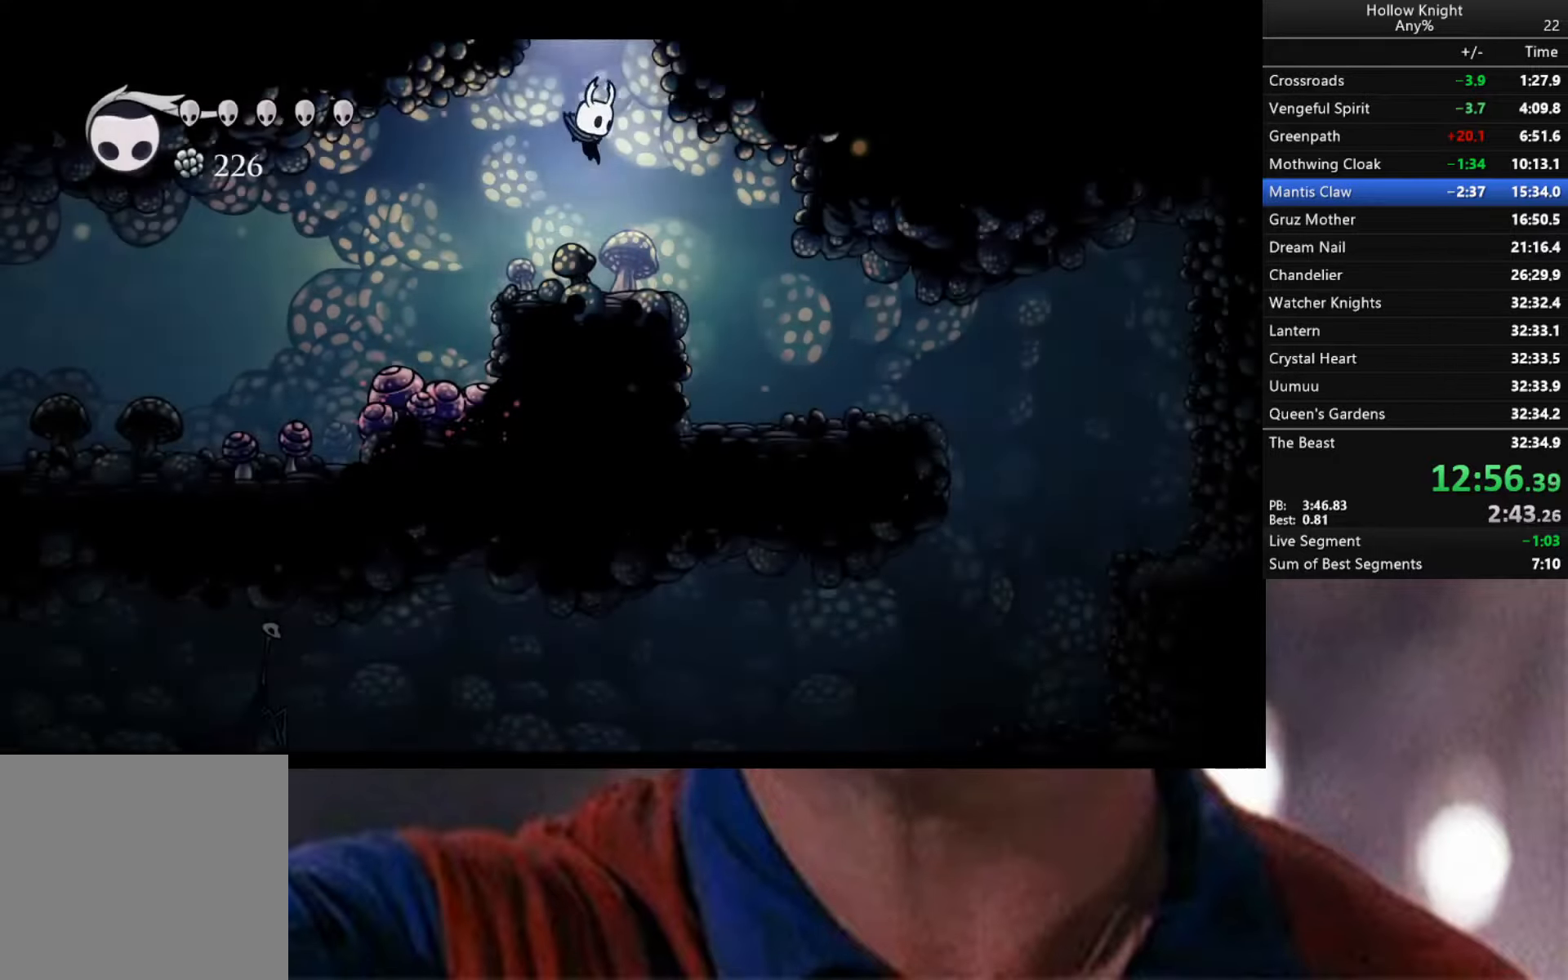
{"buttons": [], "left_stick": "right", "right_stick": "center", "events": [[67, "left_stick", "right"]]}
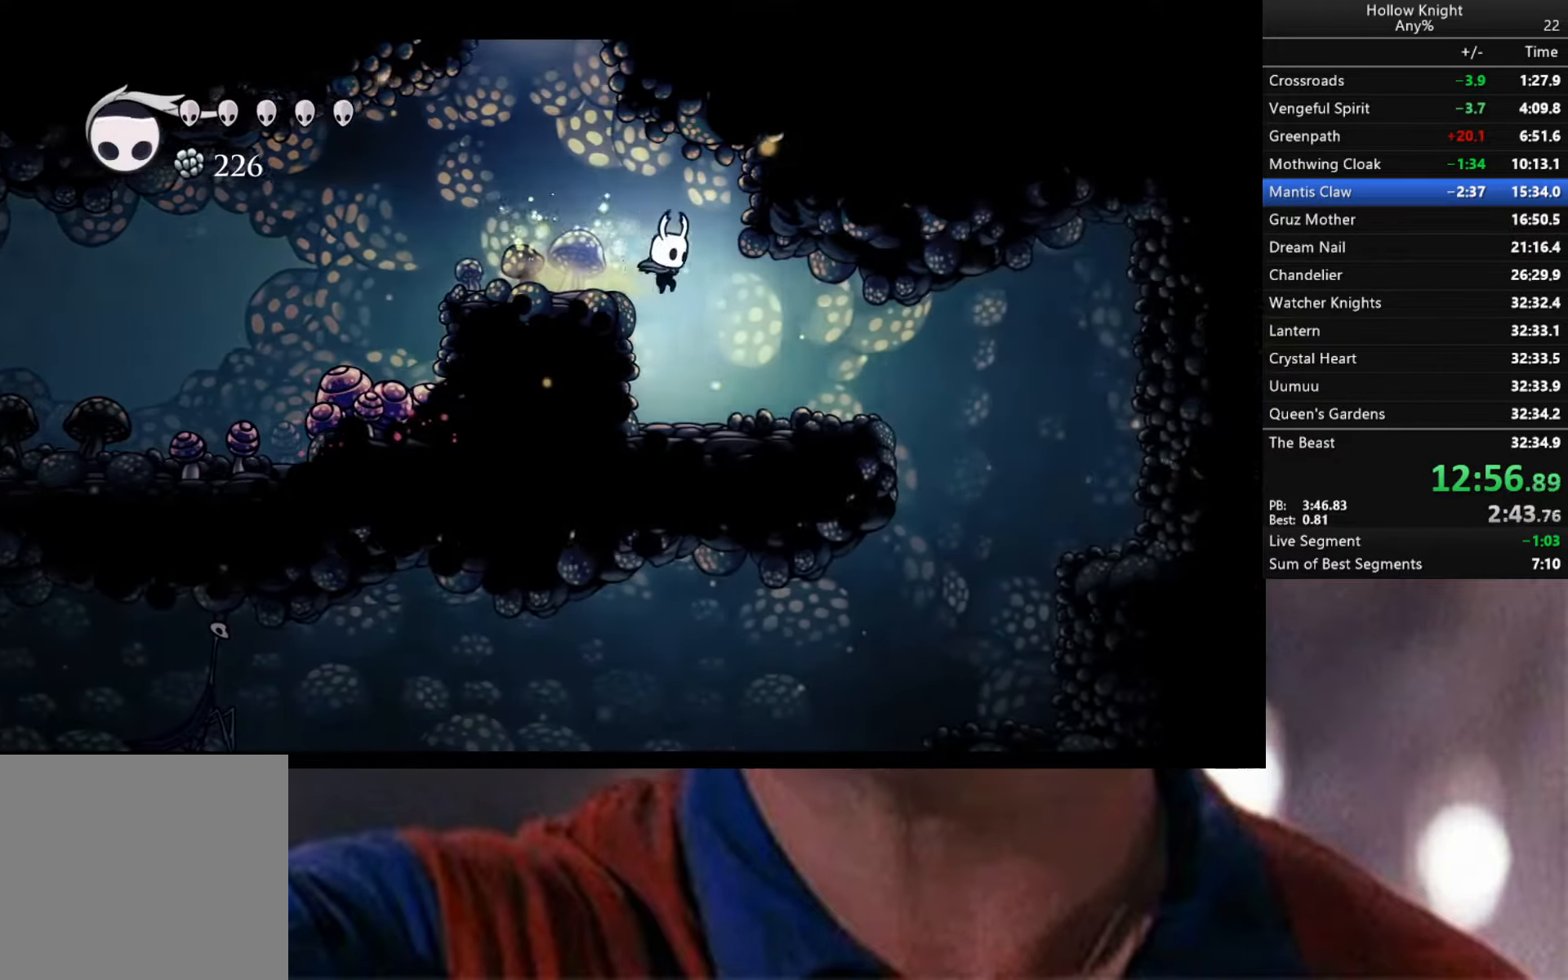
{"buttons": [], "left_stick": "right", "right_stick": "center", "events": []}
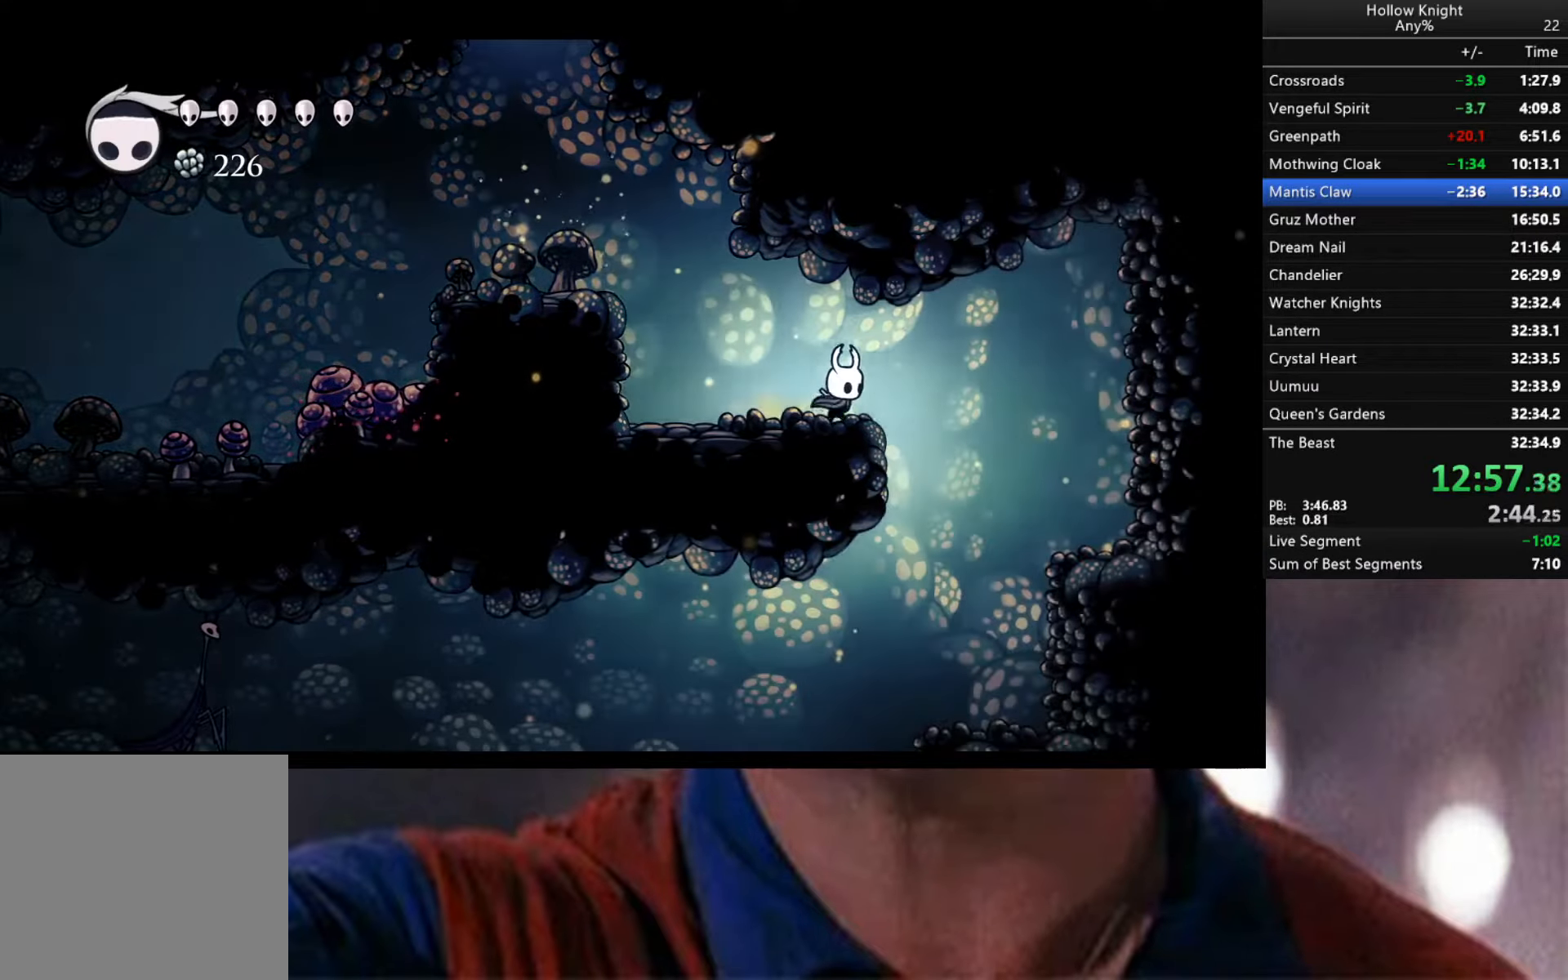
{"buttons": [], "left_stick": "left", "right_stick": "center", "events": [[384, "left_stick", "center"], [450, "left_stick", "left"]]}
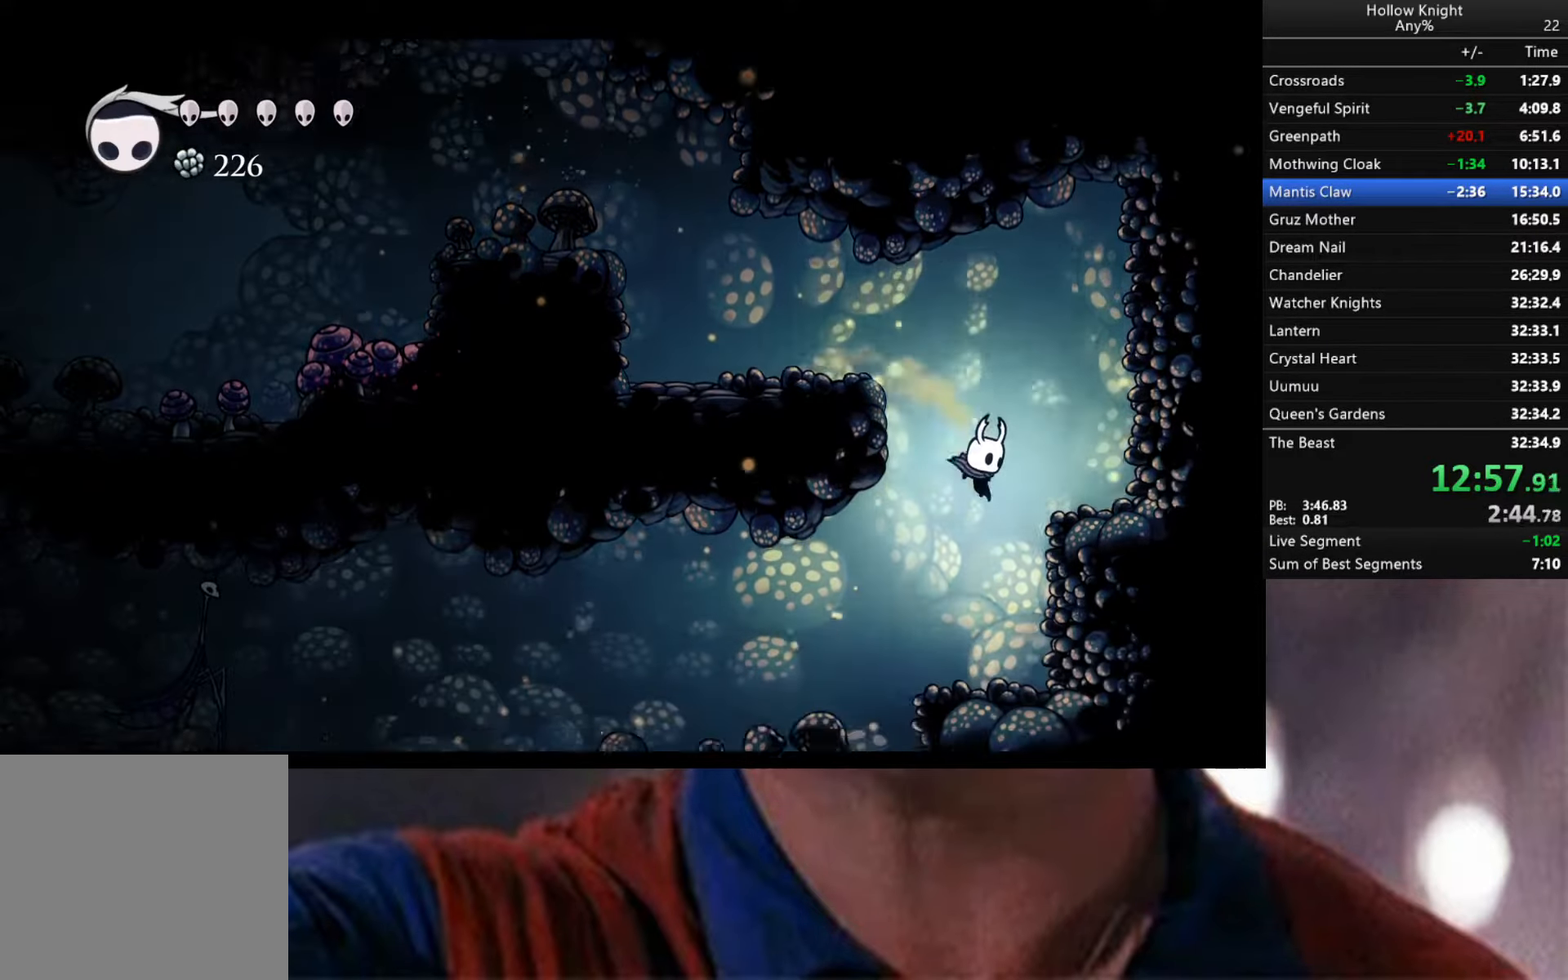
{"buttons": ["R2"], "left_stick": "down-left", "right_stick": "center", "events": [[250, "left_stick", "down-left"], [434, "R2", "down"]]}
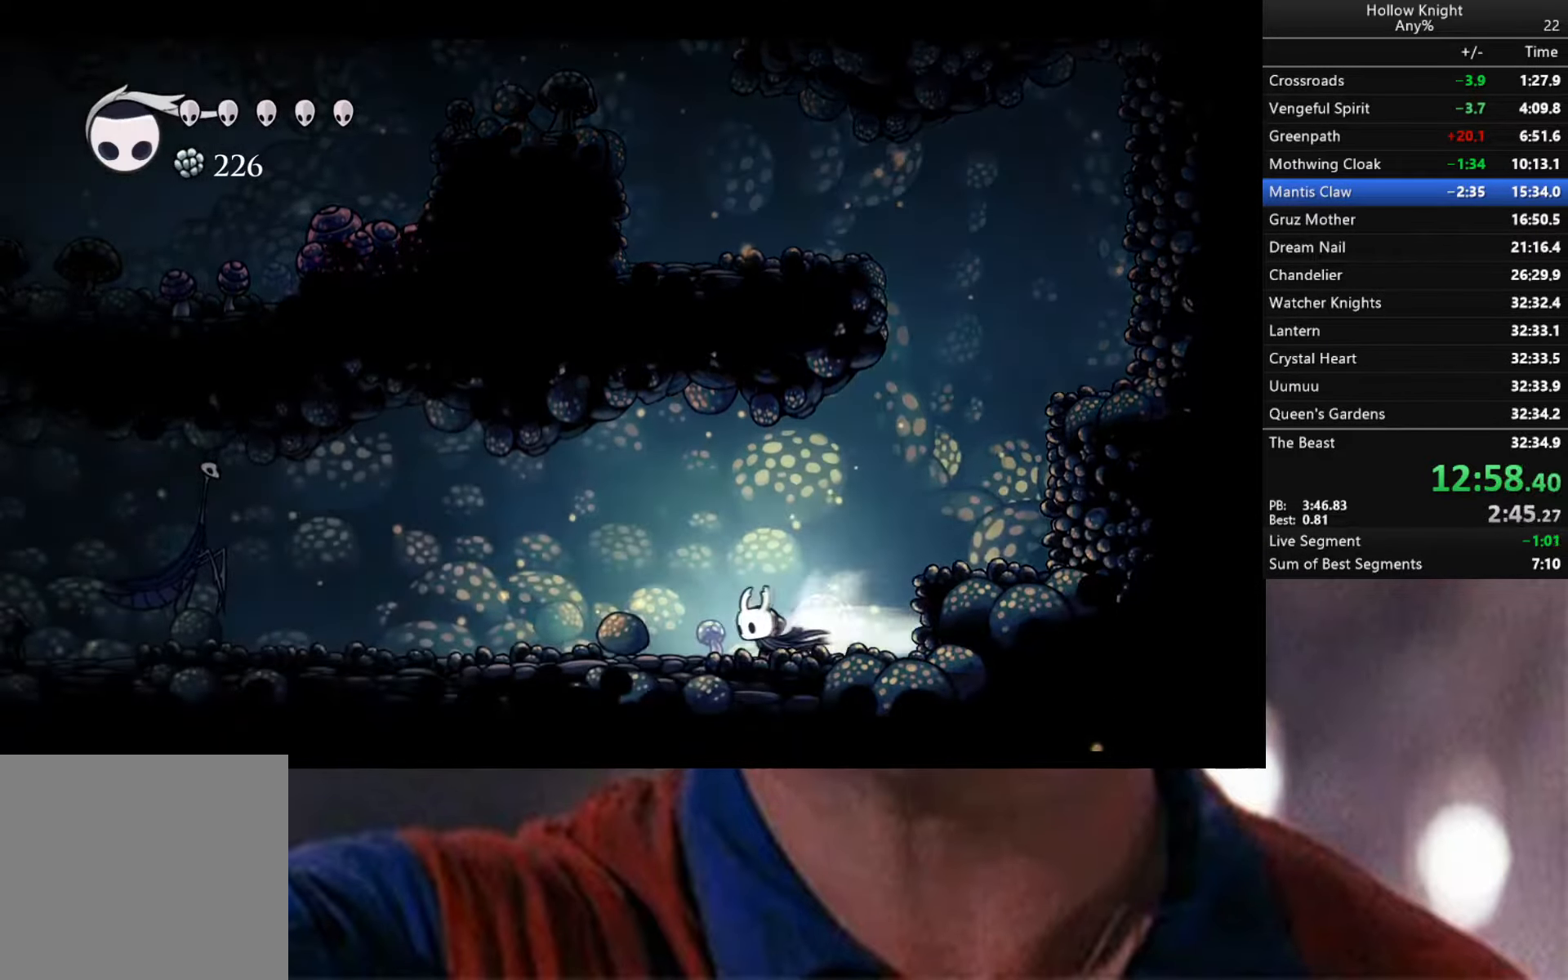
{"buttons": [], "left_stick": "down-left", "right_stick": "center", "events": [[317, "R2", "up"]]}
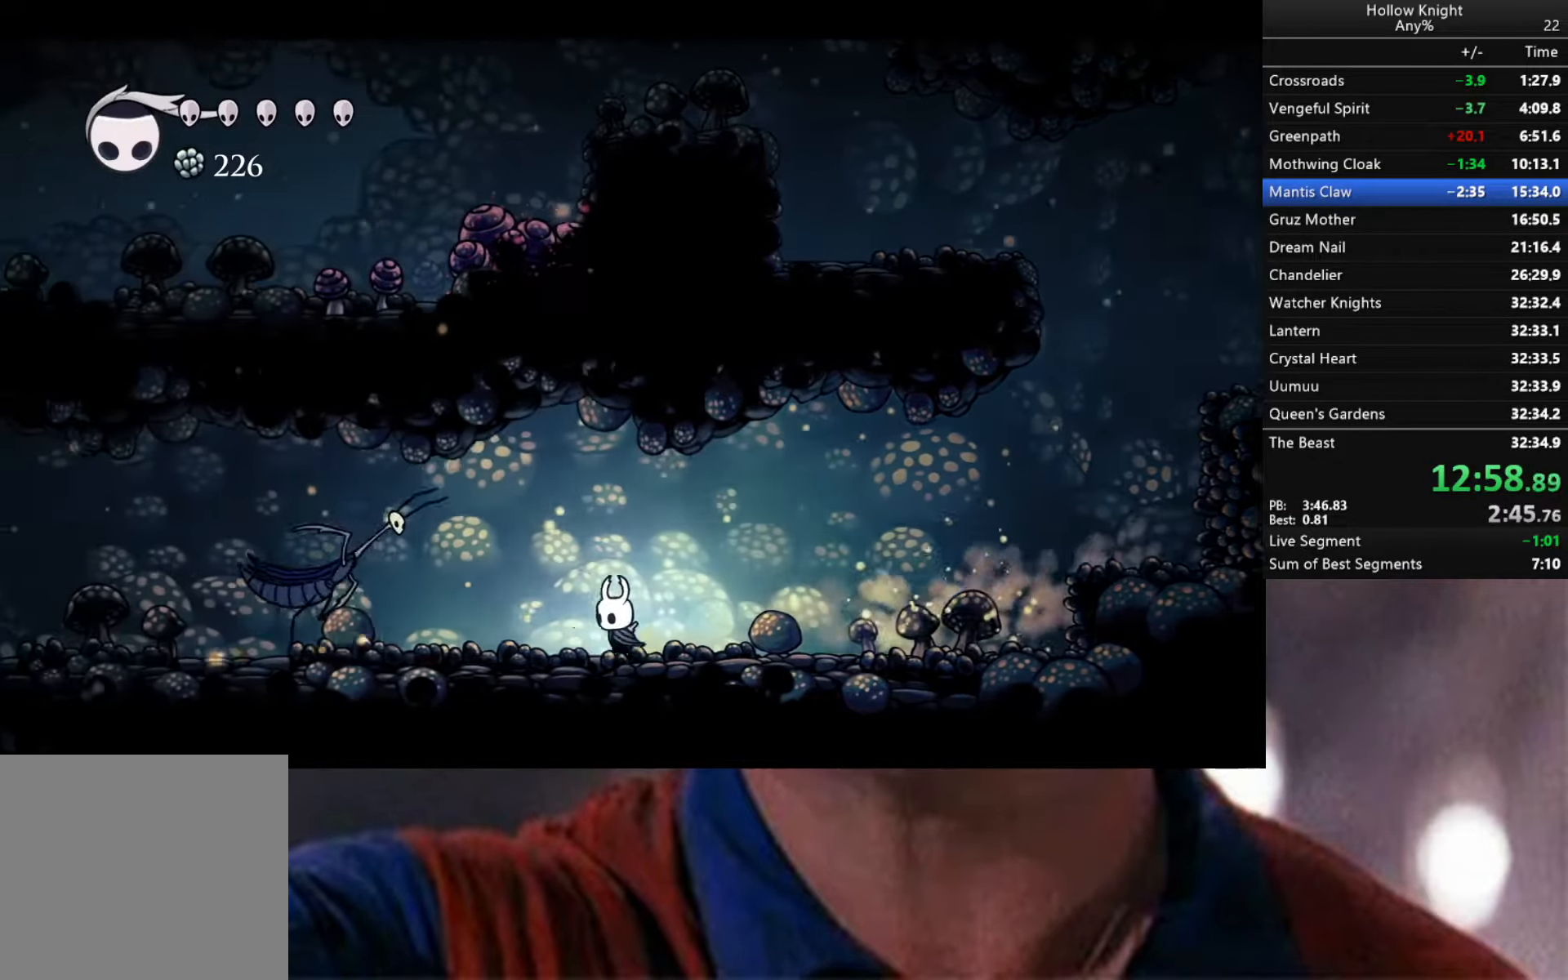
{"buttons": ["A", "X"], "left_stick": "down-left", "right_stick": "center", "events": [[234, "A", "down"], [467, "X", "down"]]}
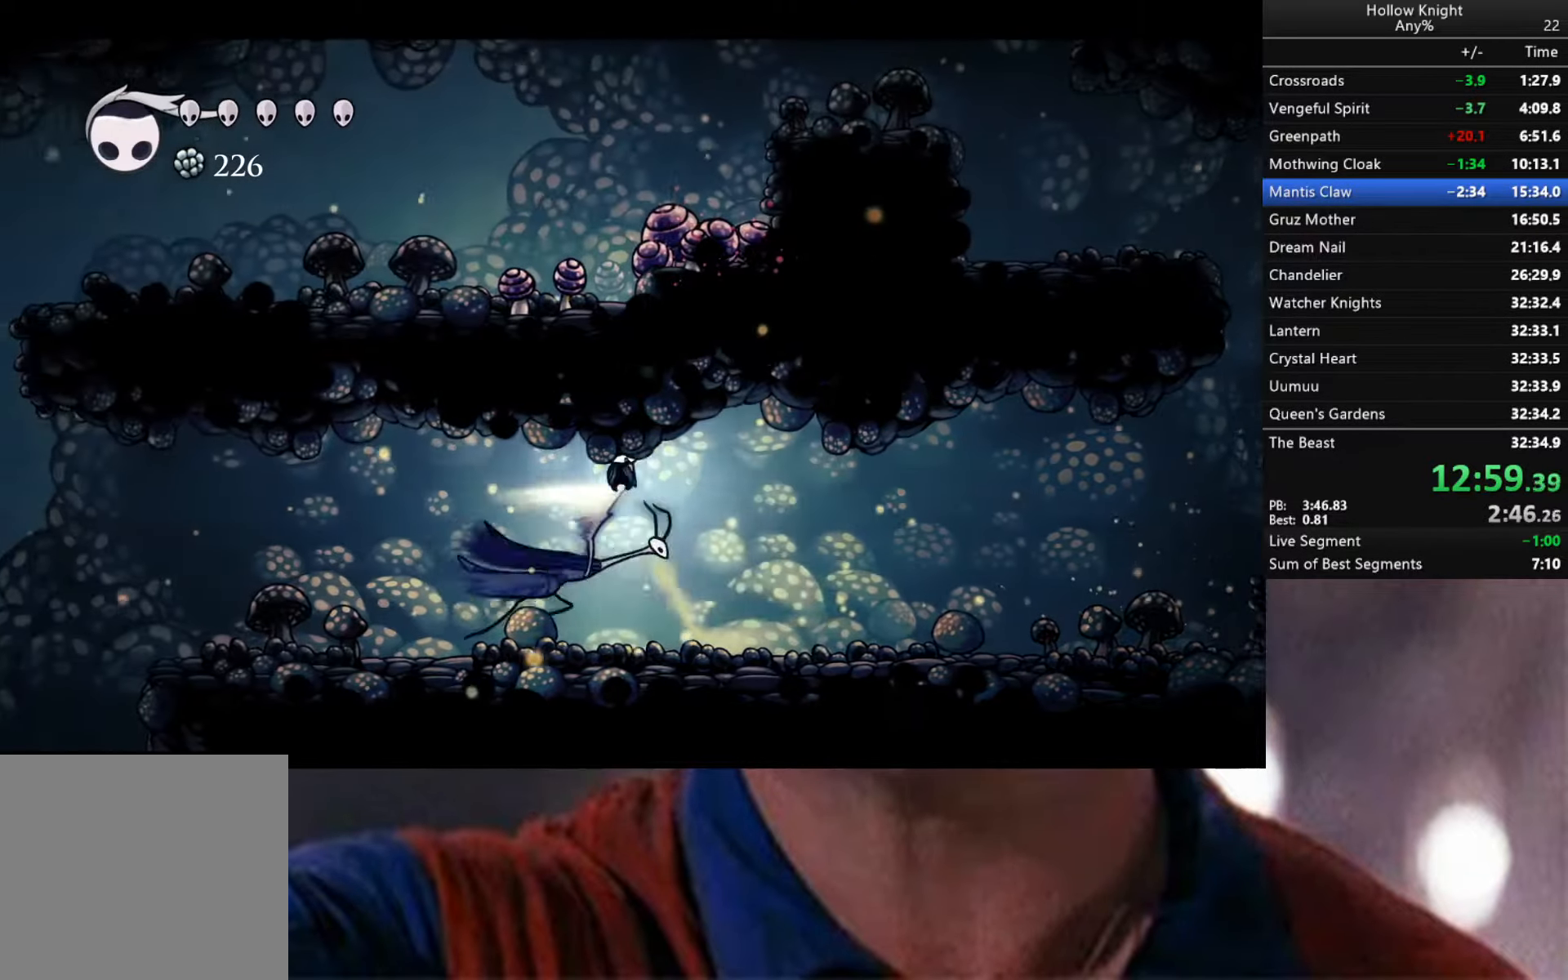
{"buttons": [], "left_stick": "down-left", "right_stick": "center", "events": [[67, "A", "up"], [67, "X", "up"], [117, "R2", "down"], [350, "R2", "up"]]}
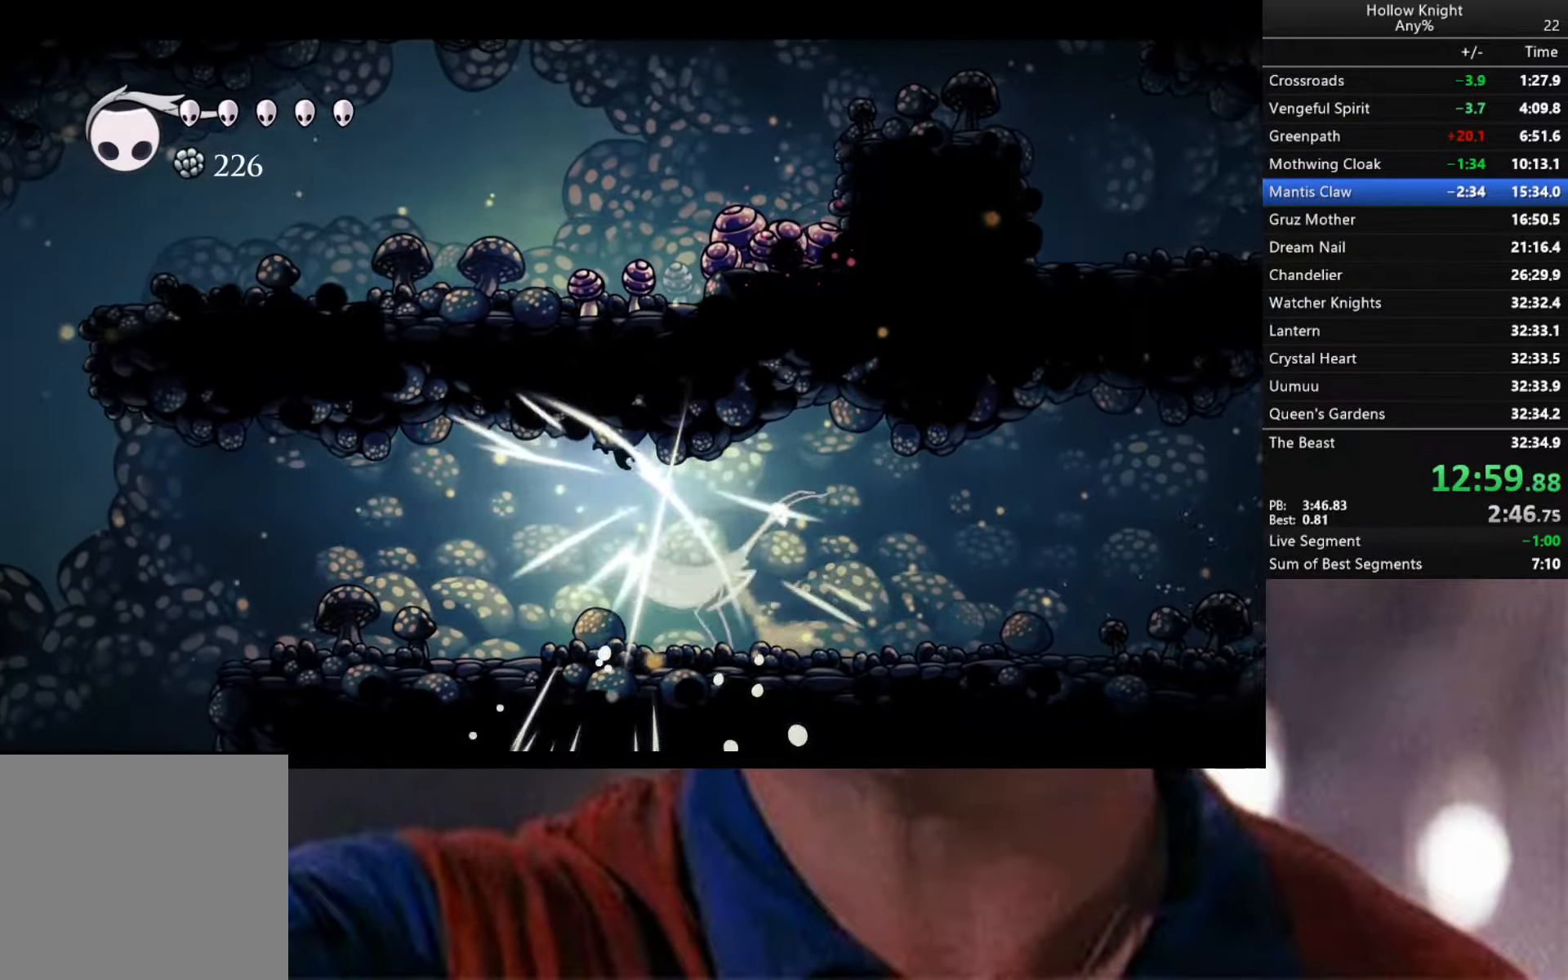
{"buttons": [], "left_stick": "down-left", "right_stick": "center", "events": [[67, "R2", "down"], [417, "R2", "up"]]}
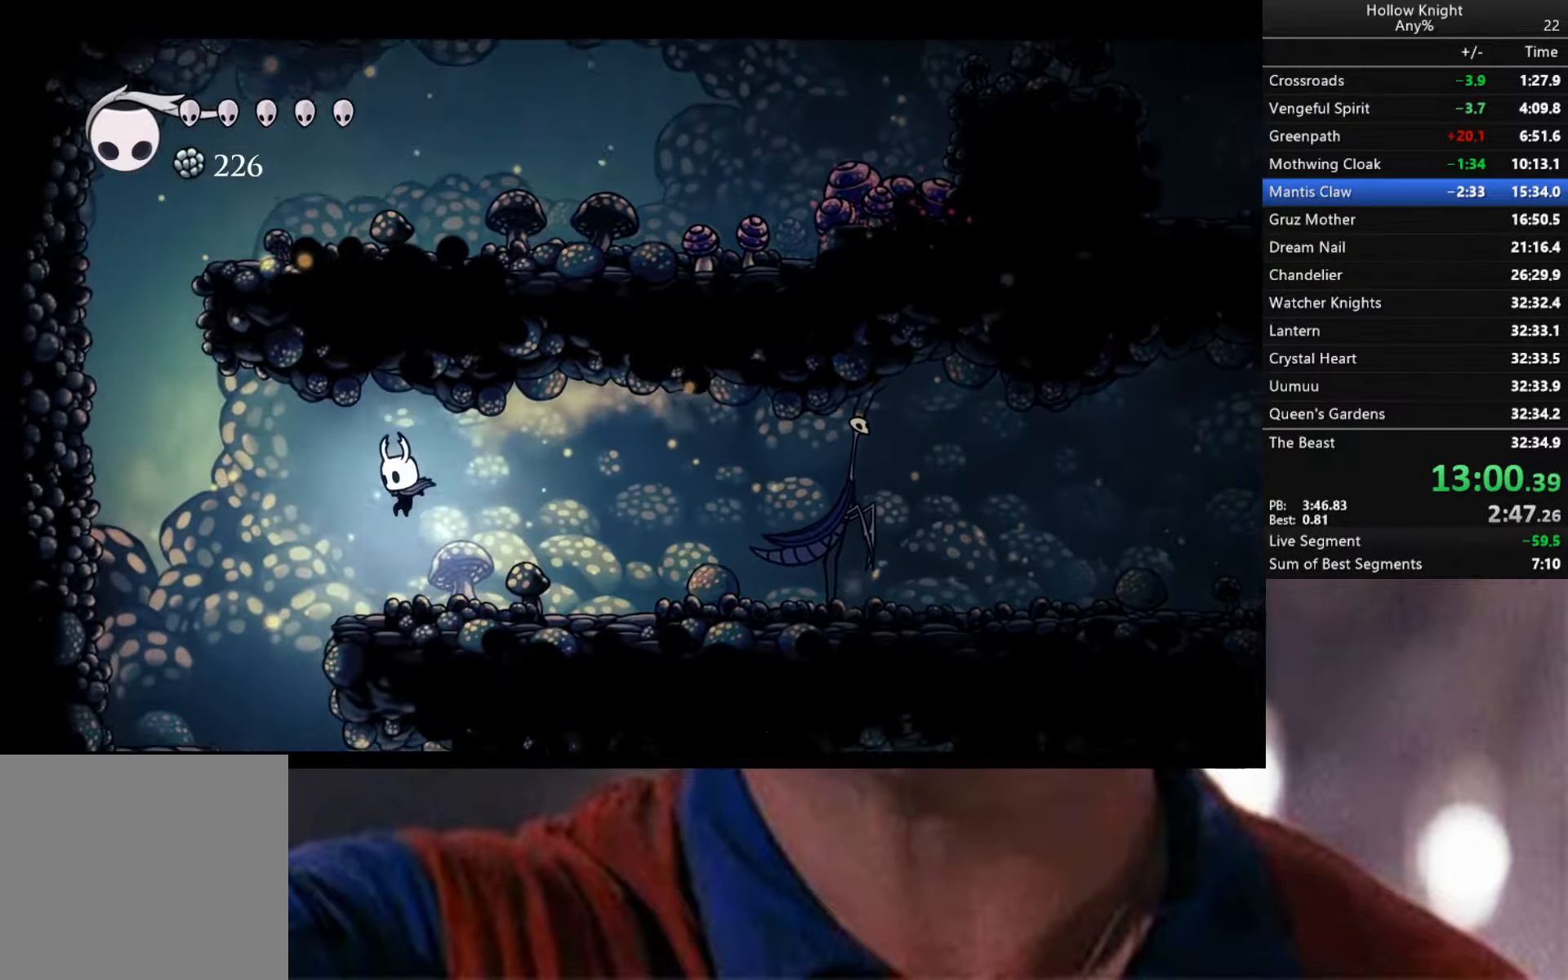
{"buttons": [], "left_stick": "down-right", "right_stick": "center", "events": [[450, "left_stick", "down-right"]]}
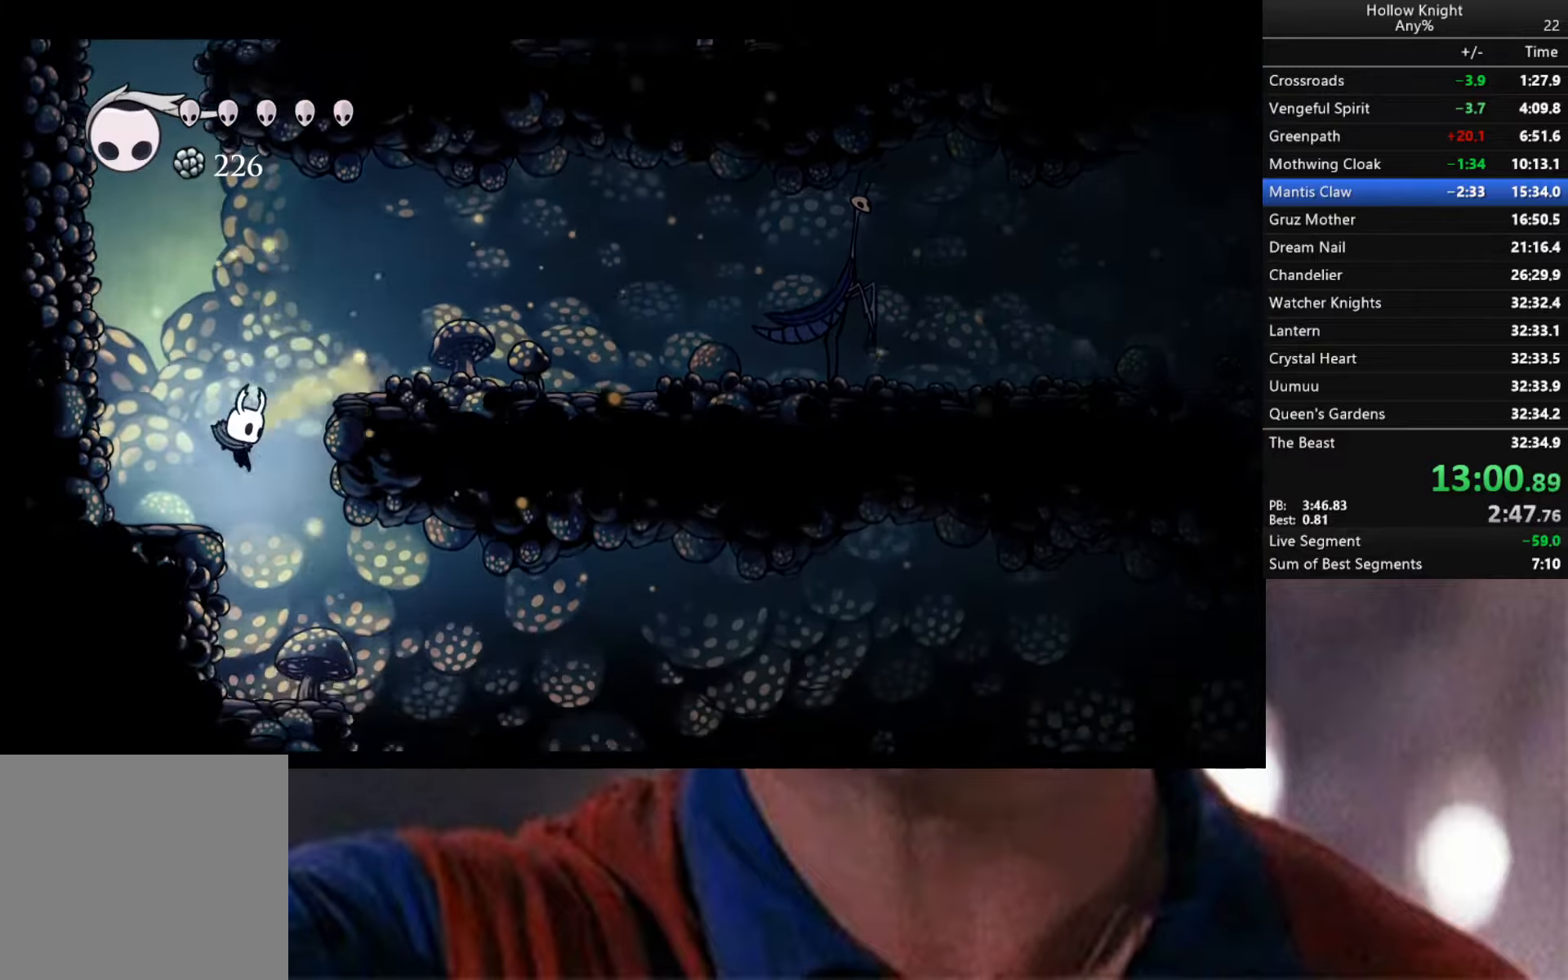
{"buttons": [], "left_stick": "down-right", "right_stick": "center", "events": [[383, "A", "down"], [450, "A", "up"]]}
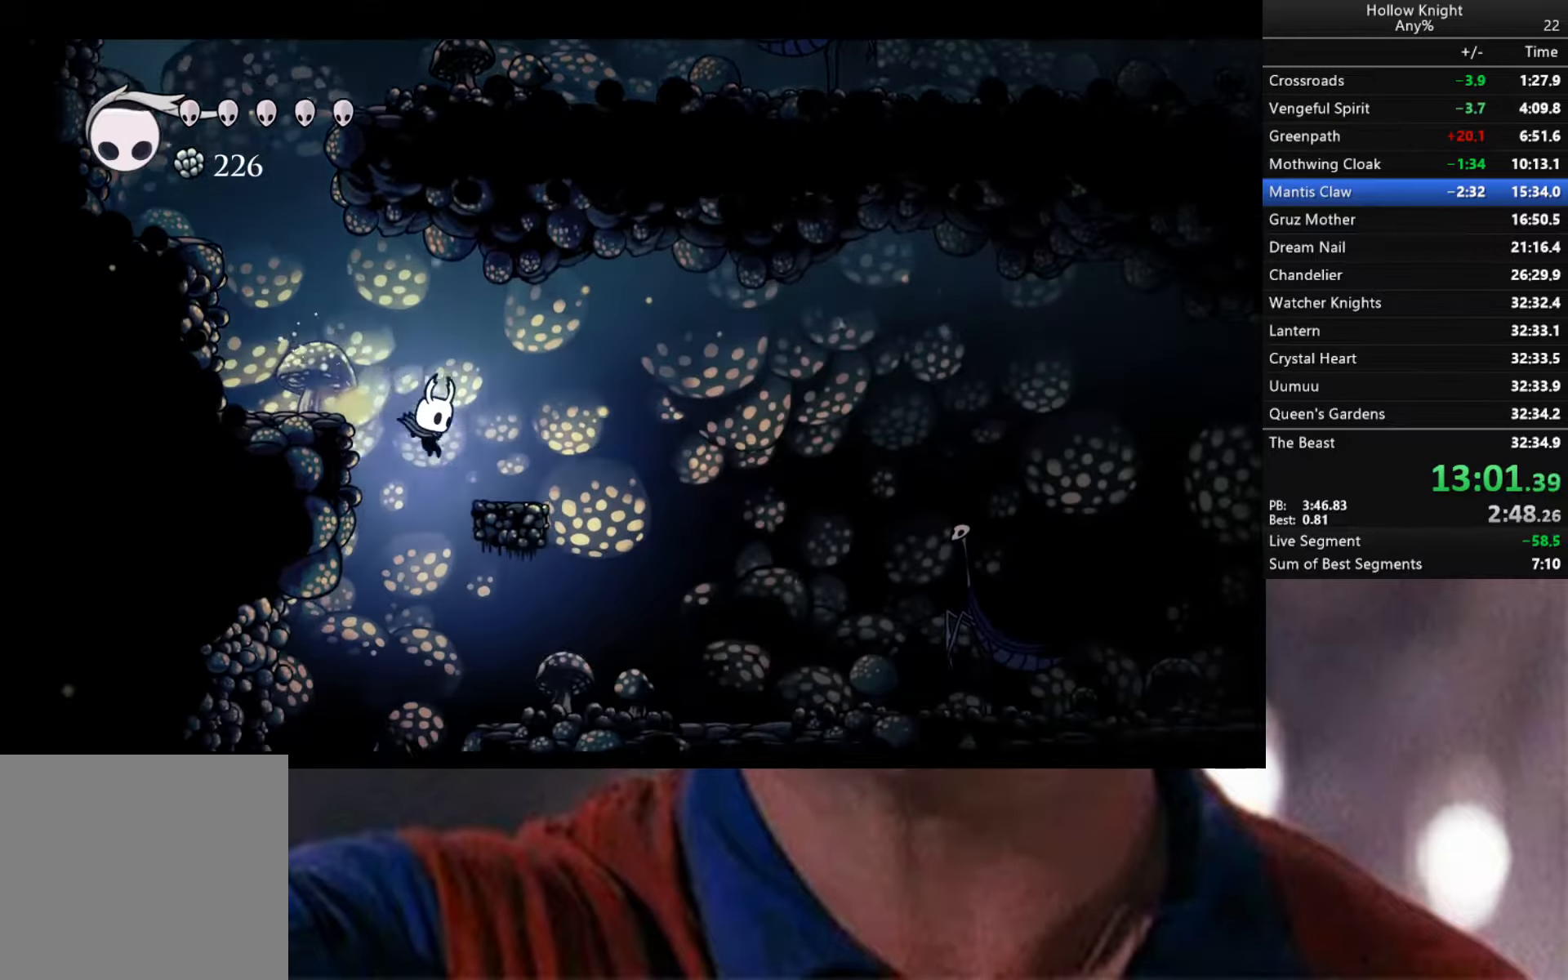
{"buttons": [], "left_stick": "left", "right_stick": "center", "events": [[300, "left_stick", "left"]]}
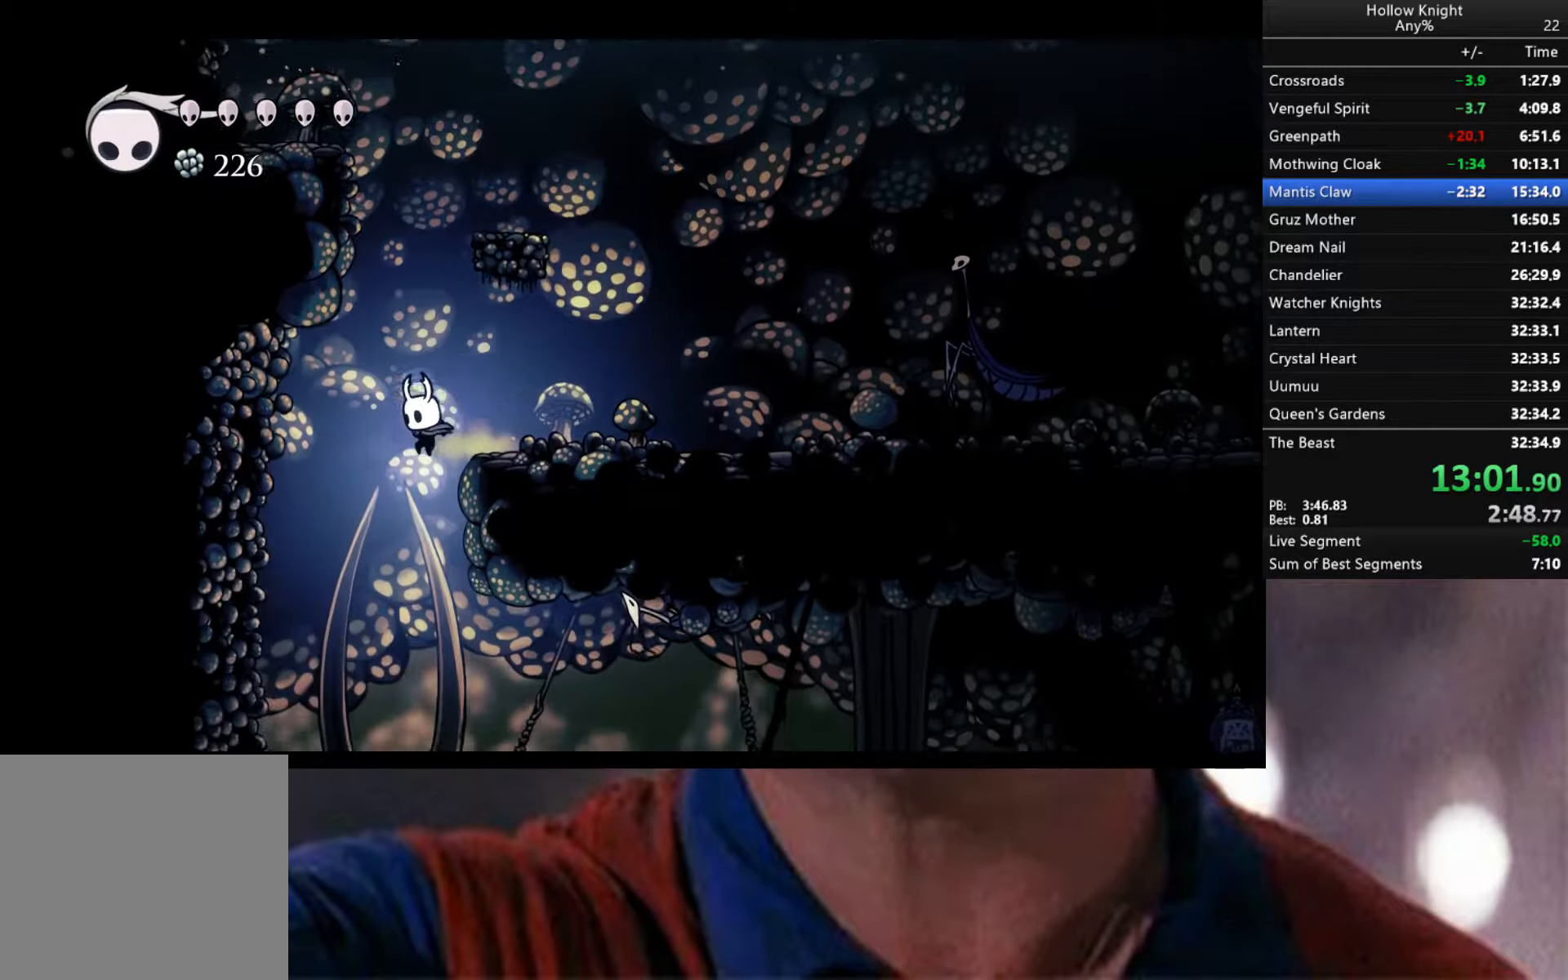
{"buttons": ["R2"], "left_stick": "down-right", "right_stick": "center", "events": [[33, "left_stick", "down-left"], [200, "left_stick", "down-right"], [500, "R2", "down"]]}
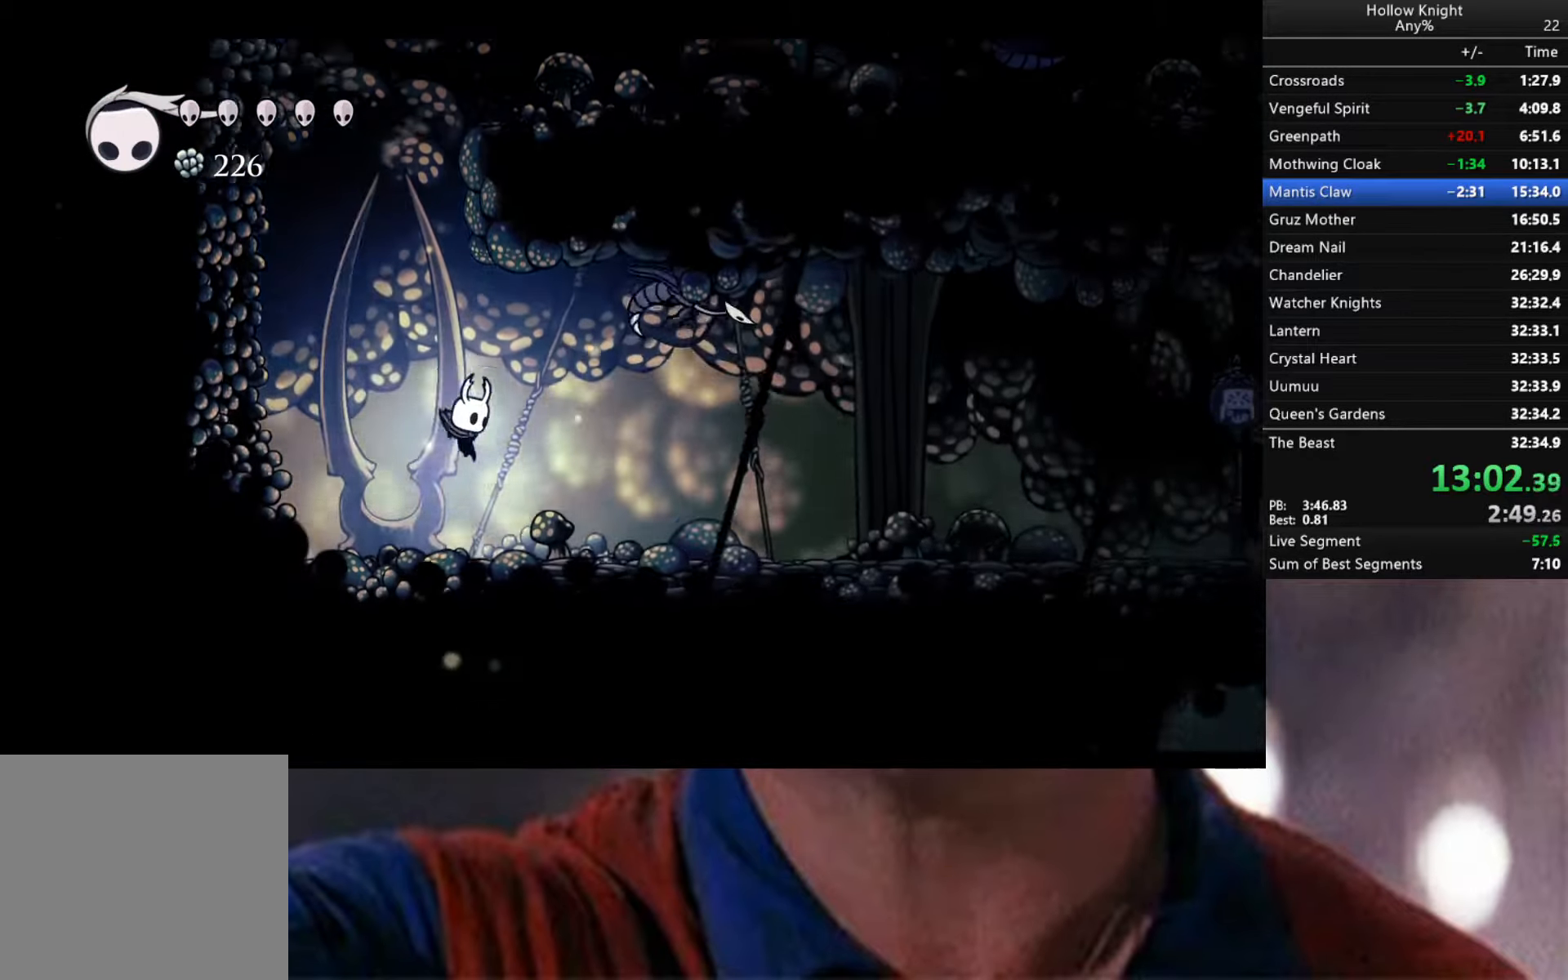
{"buttons": [], "left_stick": "down-right", "right_stick": "center", "events": [[300, "R2", "up"]]}
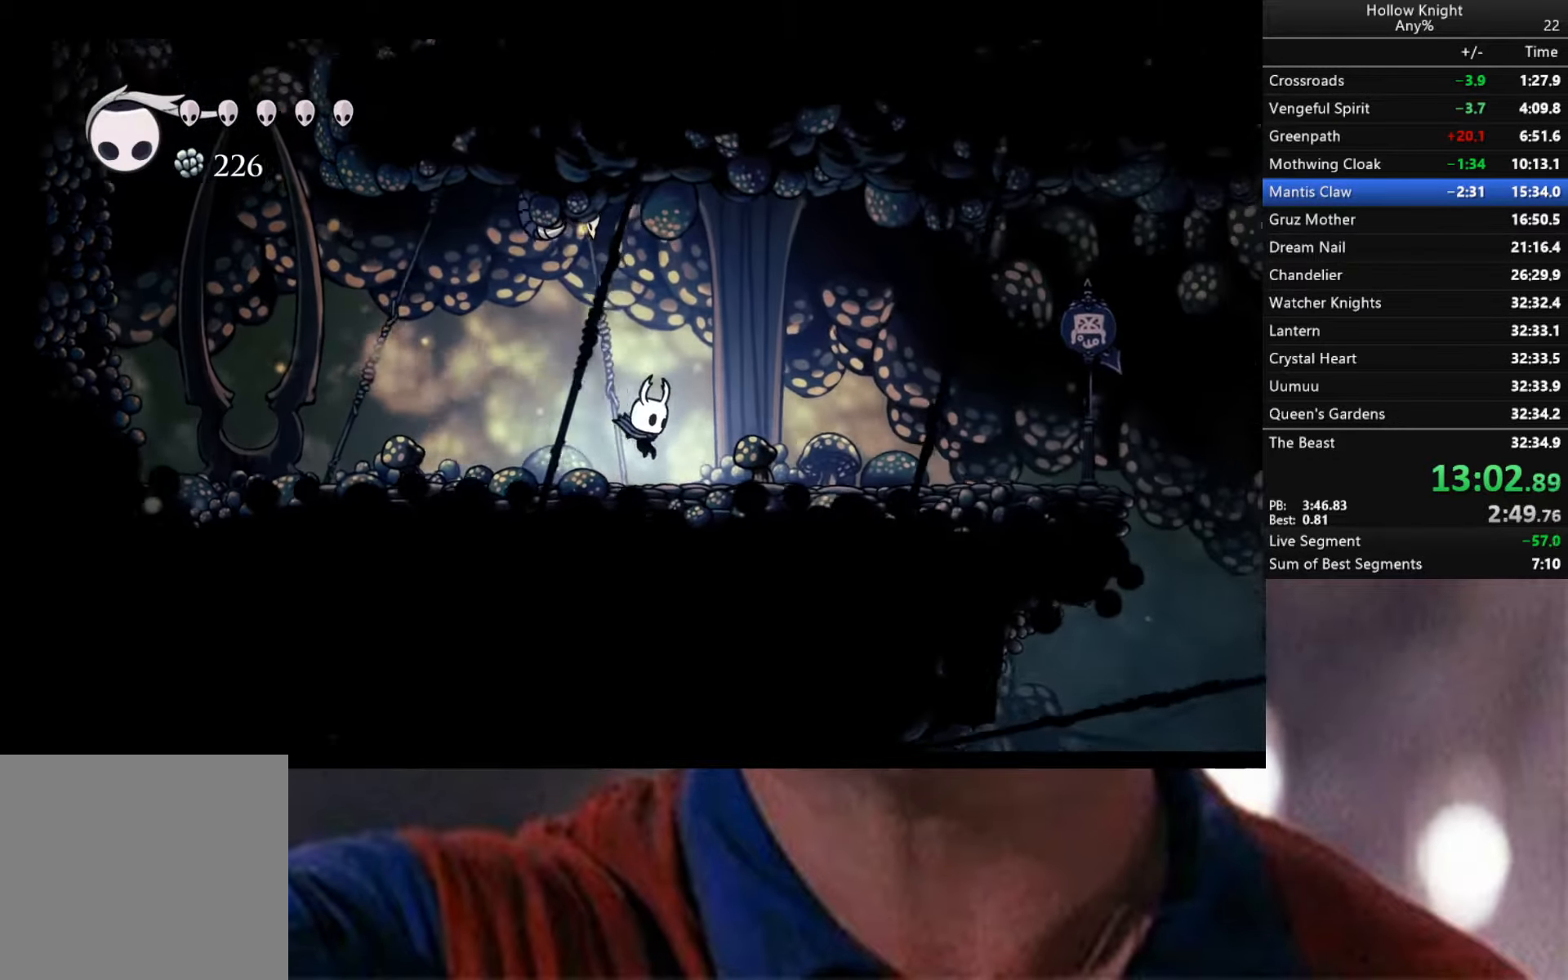
{"buttons": [], "left_stick": "down-right", "right_stick": "center", "events": [[66, "R2", "down"], [333, "R2", "up"]]}
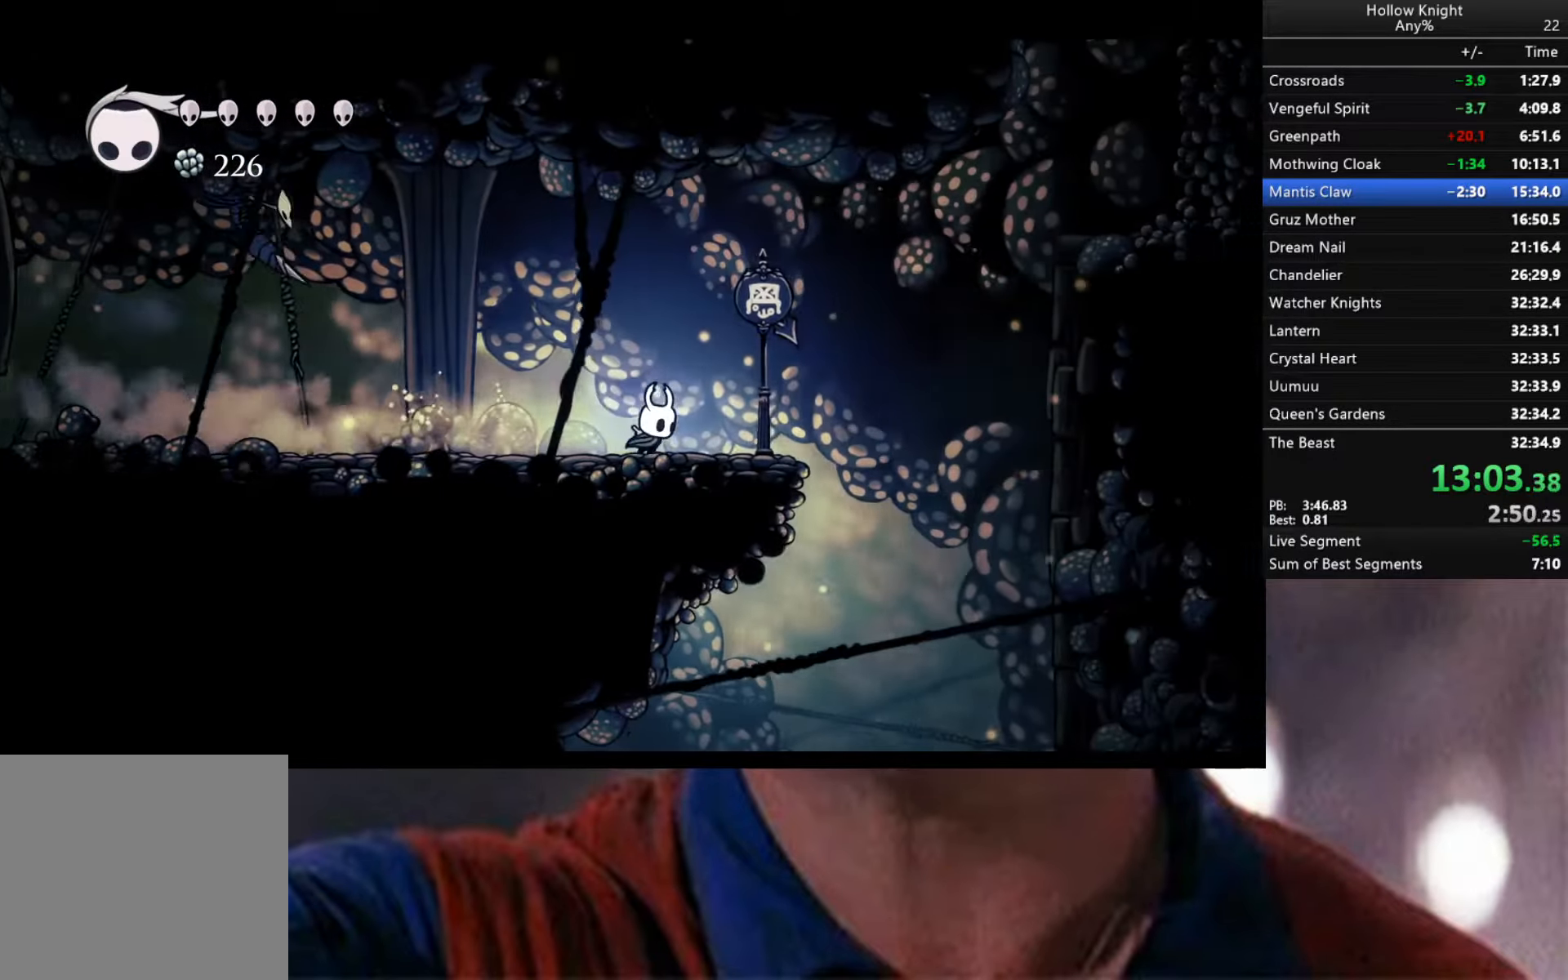
{"buttons": [], "left_stick": "center", "right_stick": "center", "events": [[100, "R2", "down"], [216, "R2", "up"], [466, "left_stick", "center"]]}
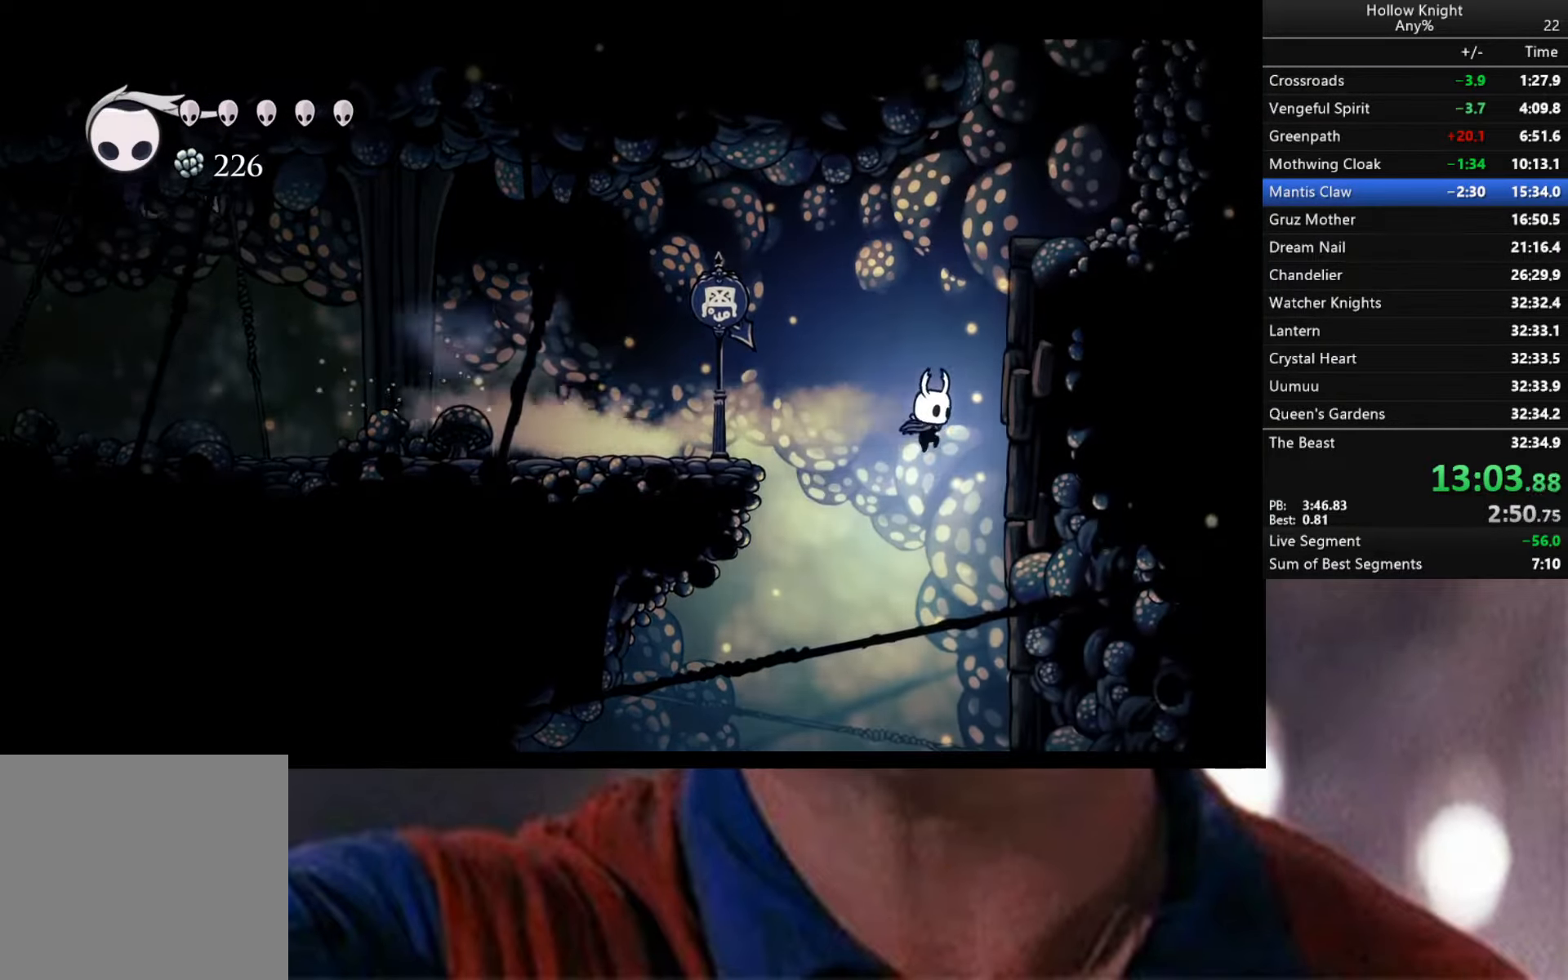
{"buttons": [], "left_stick": "left", "right_stick": "center", "events": [[100, "left_stick", "left"]]}
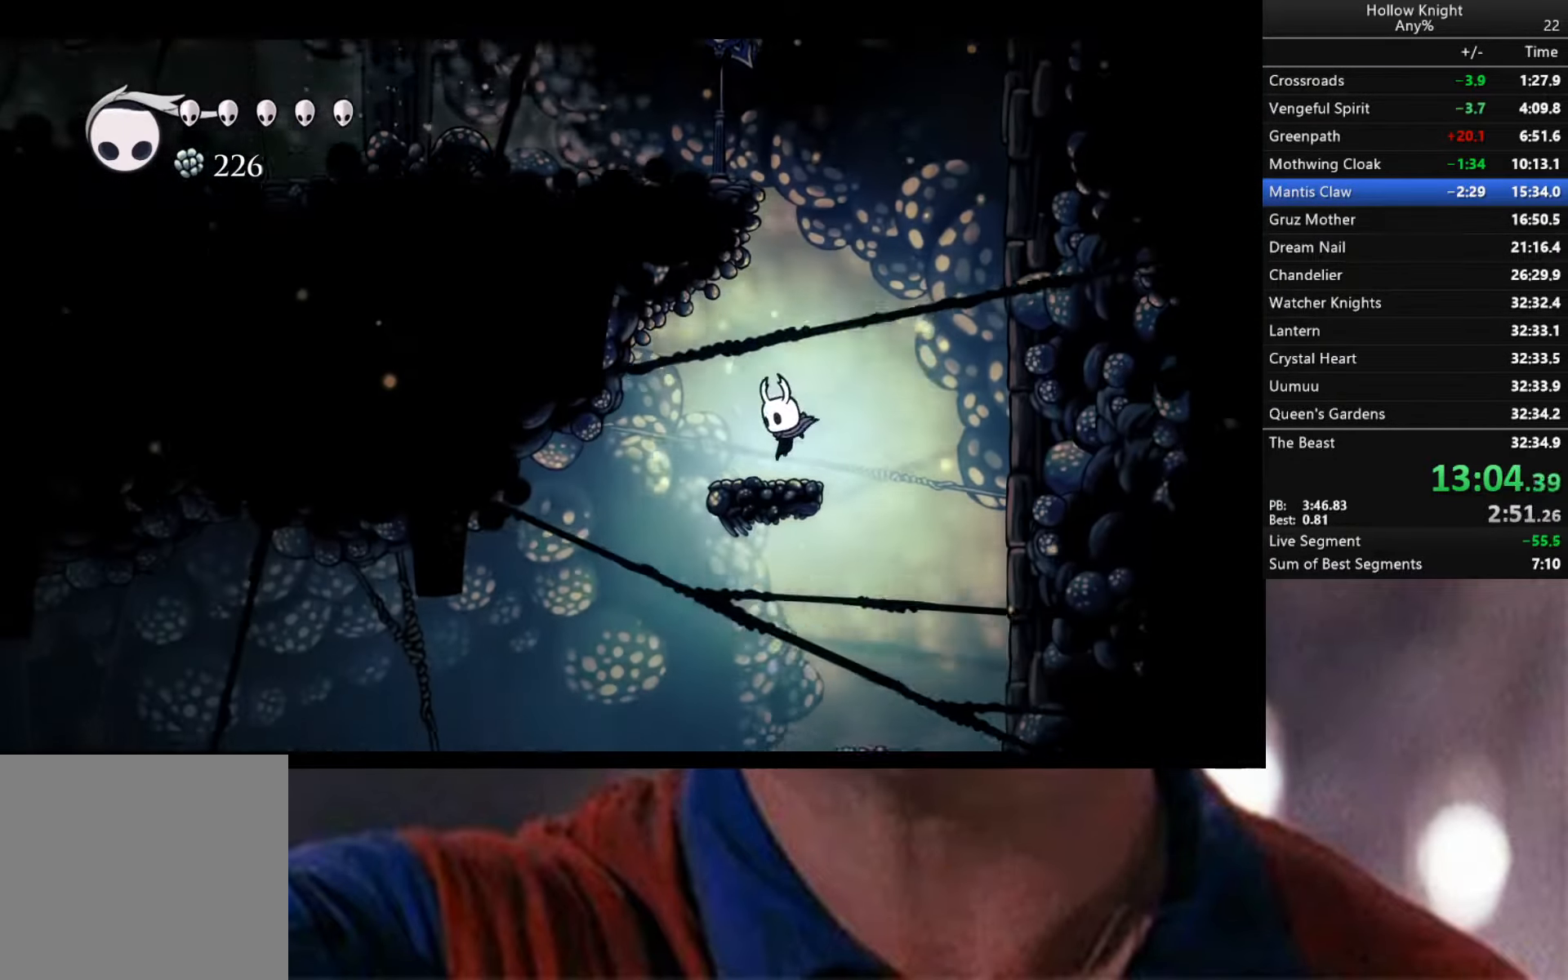
{"buttons": [], "left_stick": "down-left", "right_stick": "center", "events": [[33, "left_stick", "down-left"]]}
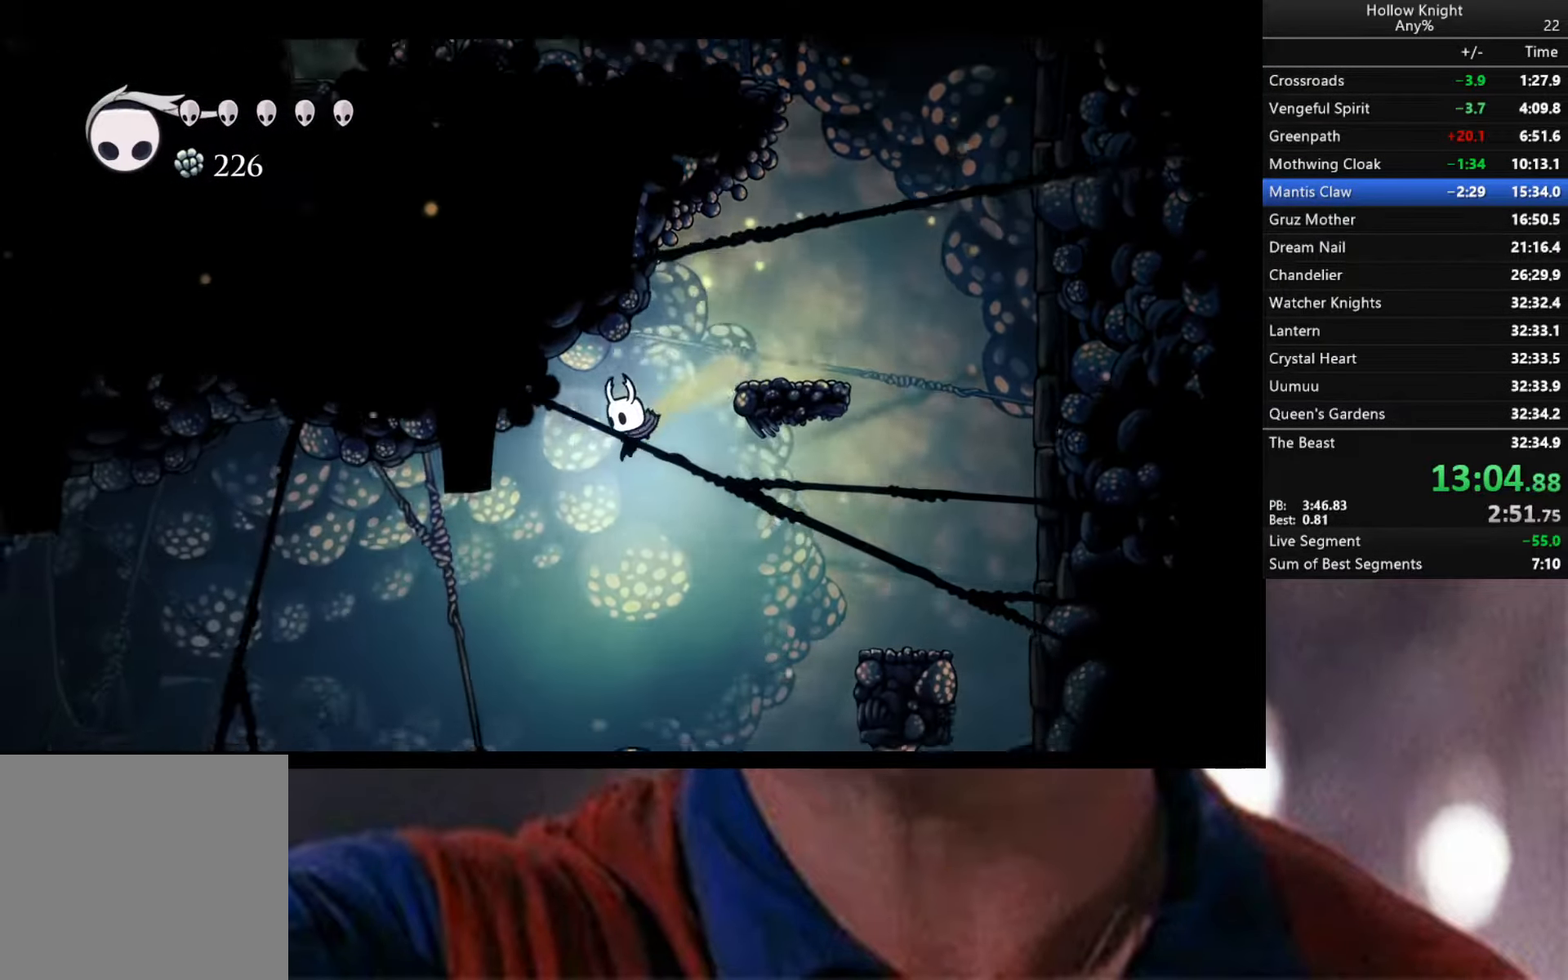
{"buttons": [], "left_stick": "down-left", "right_stick": "center", "events": [[233, "R2", "down"], [466, "R2", "up"]]}
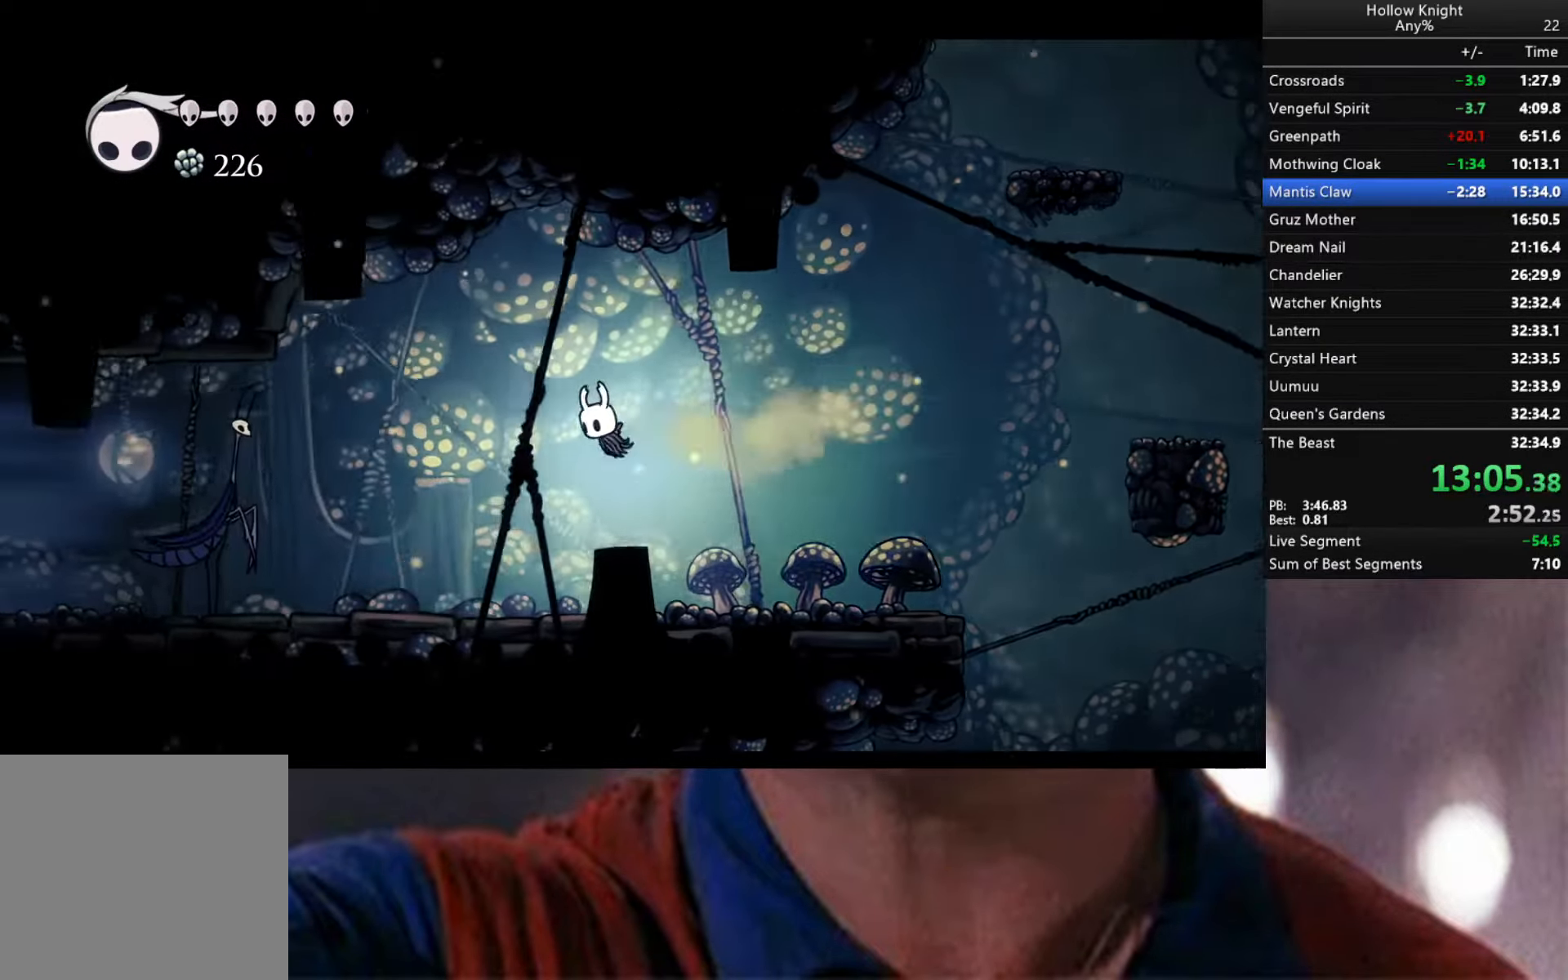
{"buttons": ["A"], "left_stick": "down-left", "right_stick": "center", "events": [[450, "A", "down"]]}
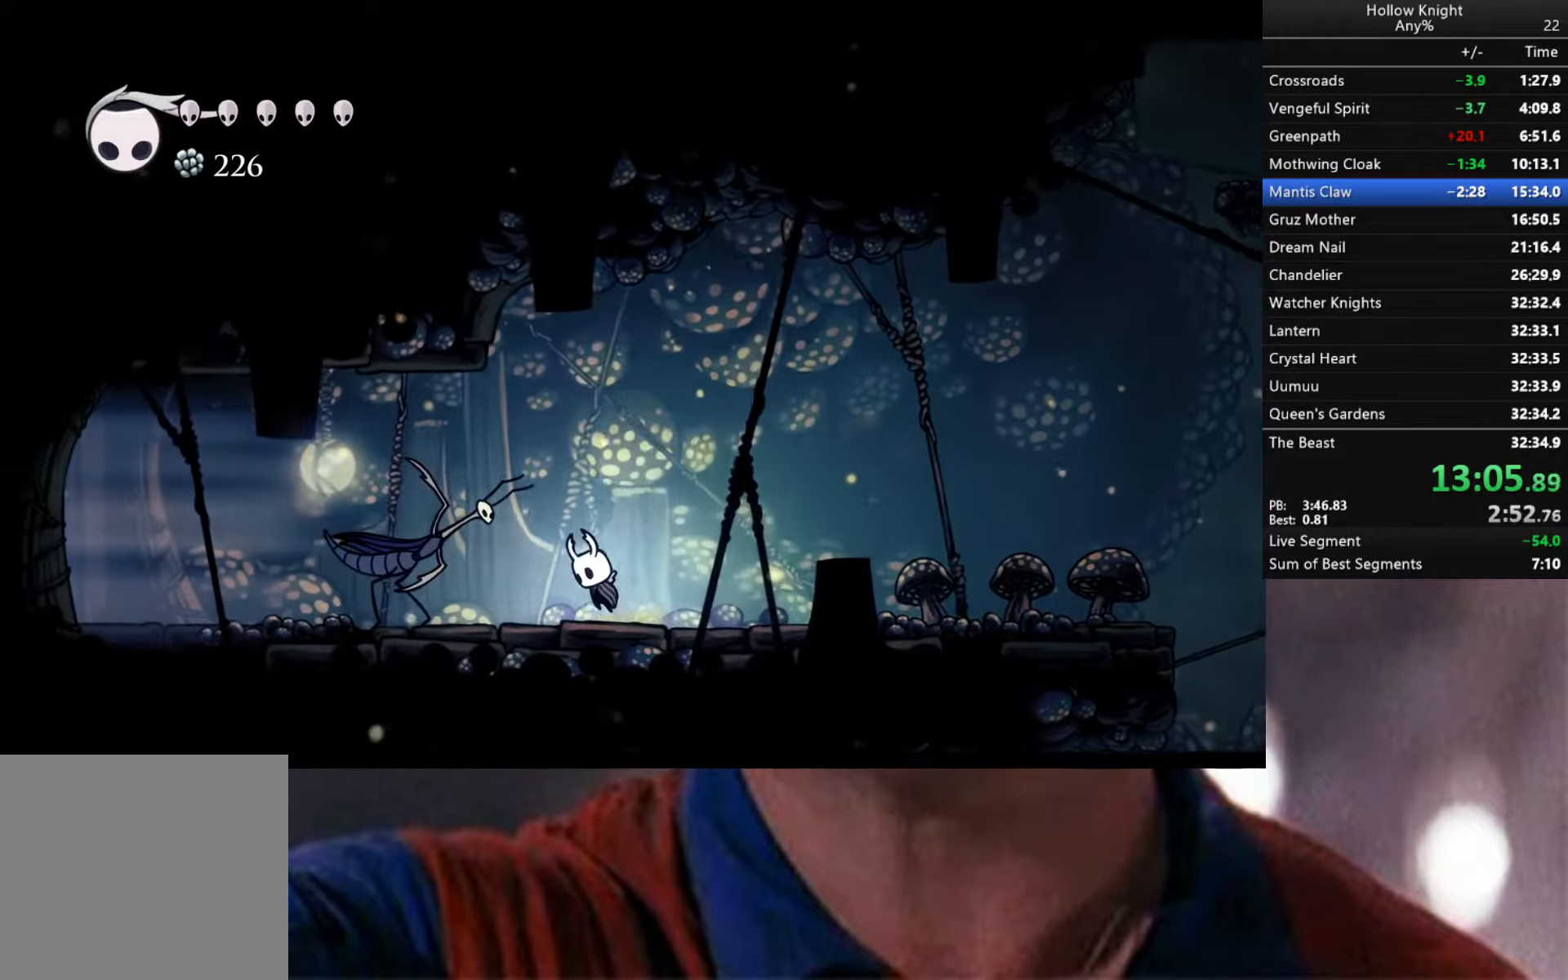
{"buttons": [], "left_stick": "down-left", "right_stick": "center", "events": [[167, "X", "down"], [283, "X", "up"], [300, "A", "up"]]}
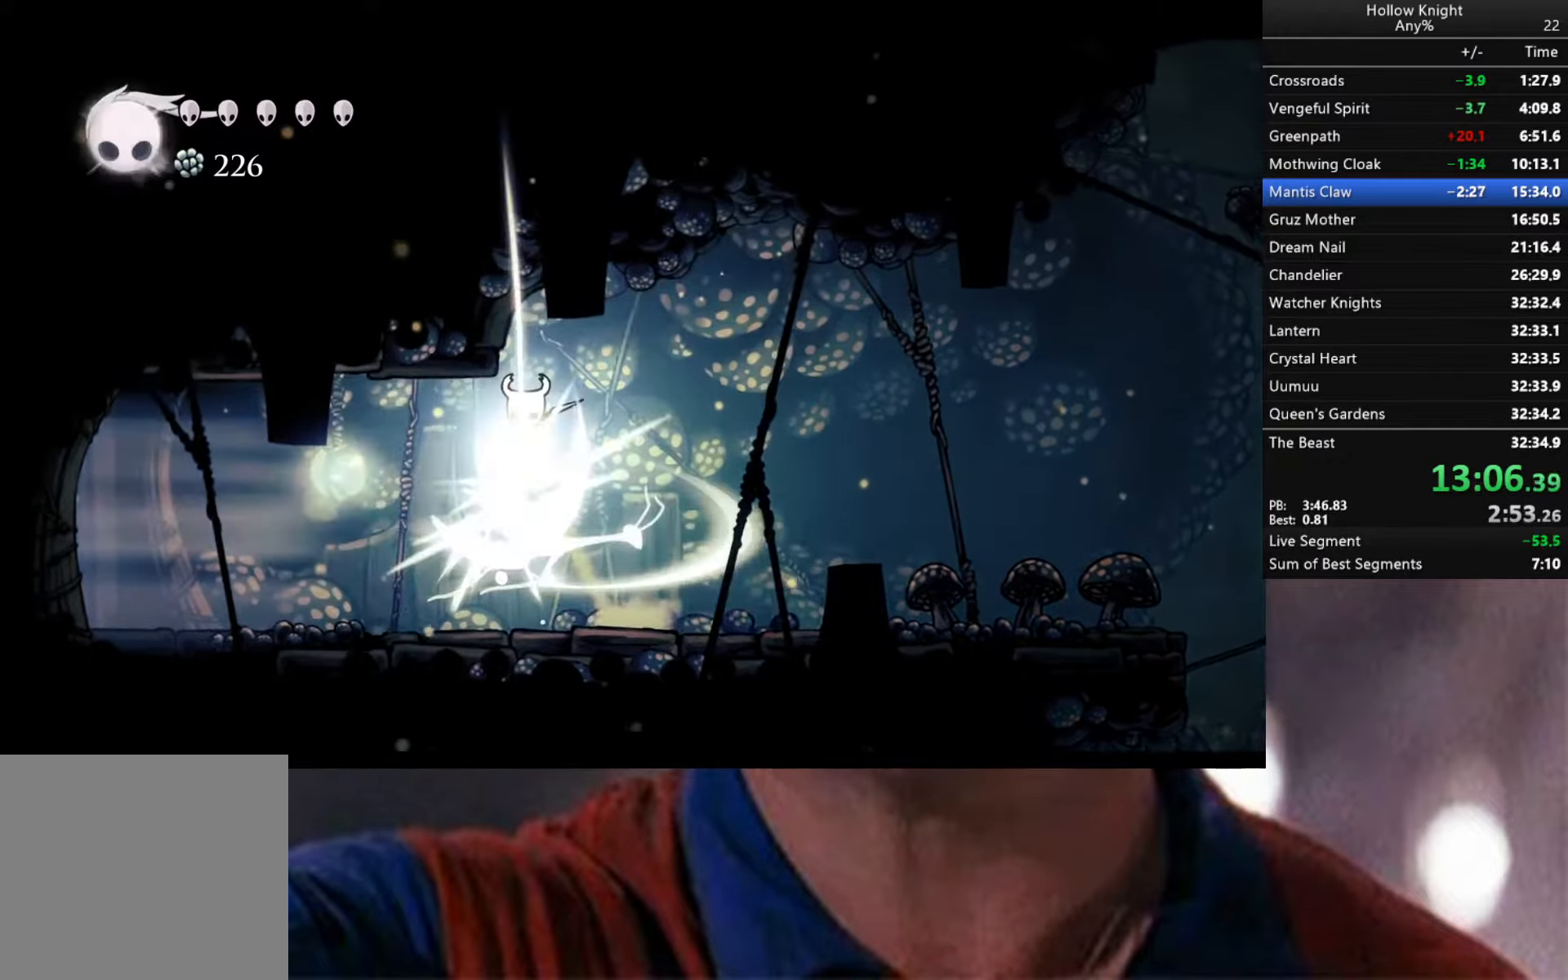
{"buttons": [], "left_stick": "down-left", "right_stick": "center", "events": []}
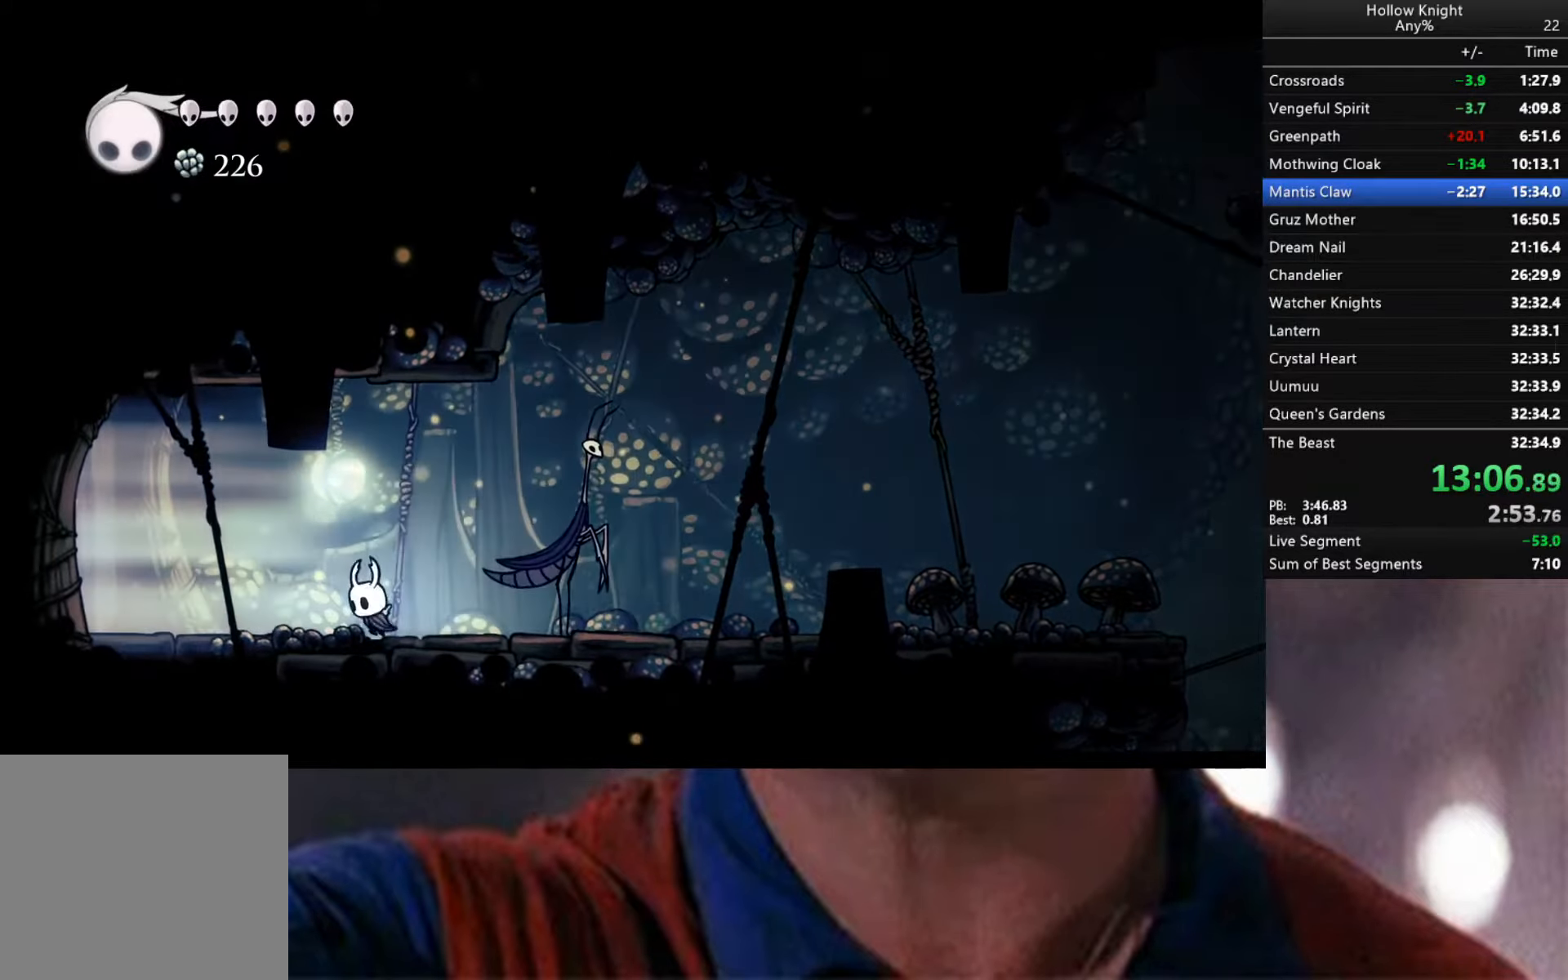
{"buttons": ["R2"], "left_stick": "down-left", "right_stick": "center", "events": [[167, "R2", "down"], [283, "R2", "up"], [400, "R2", "down"]]}
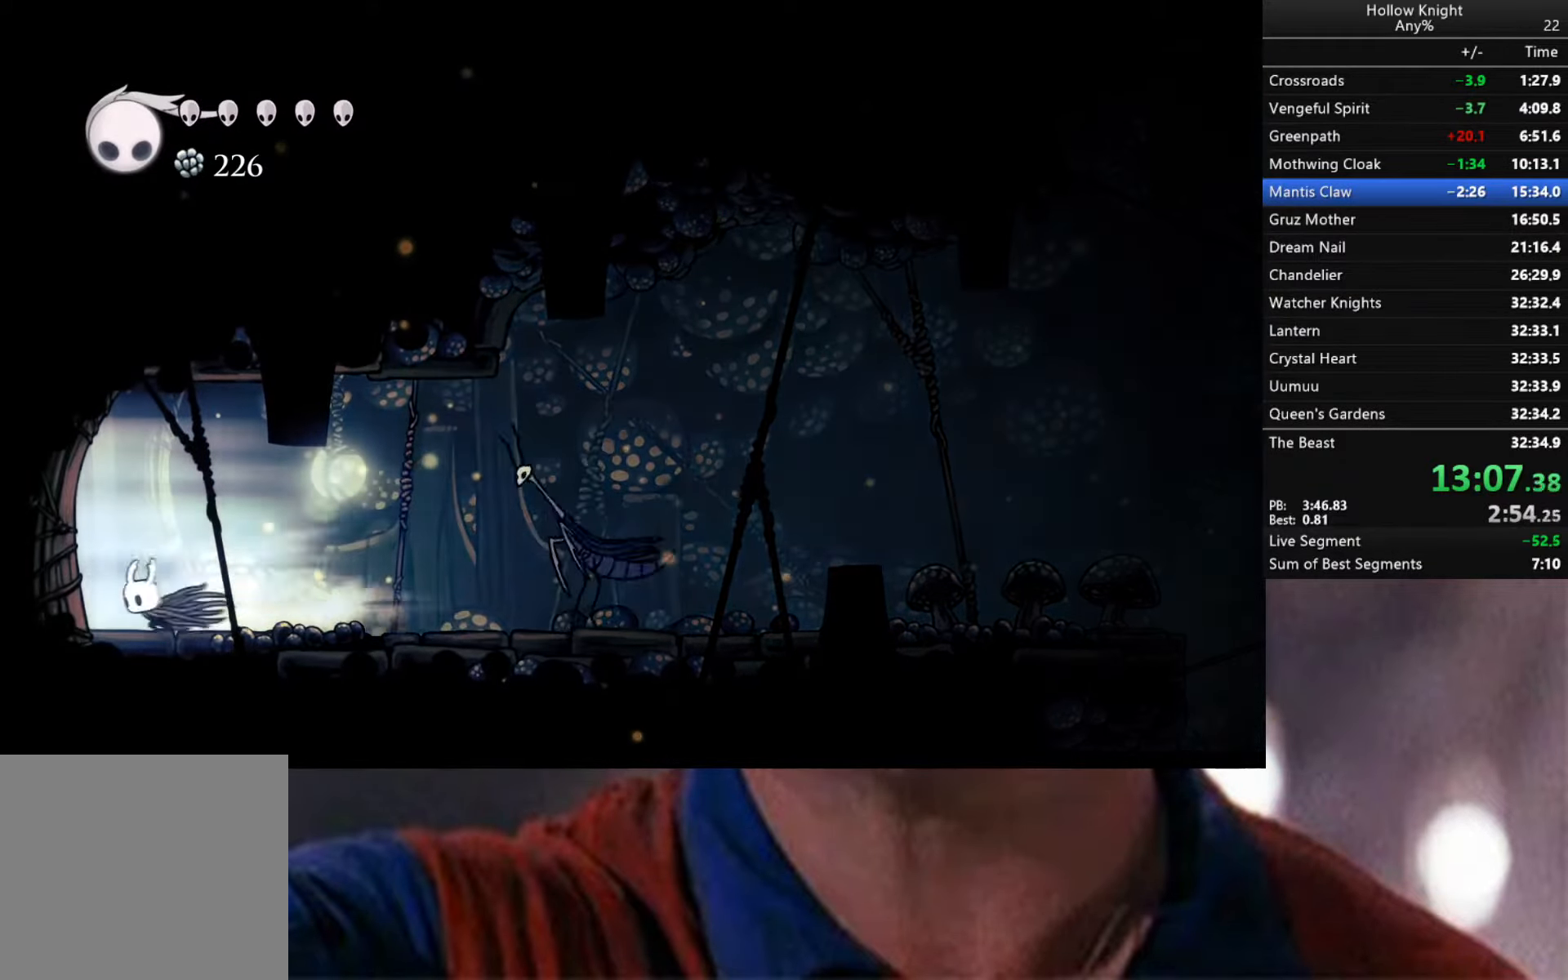
{"buttons": [], "left_stick": "down-left", "right_stick": "center", "events": [[200, "R2", "up"]]}